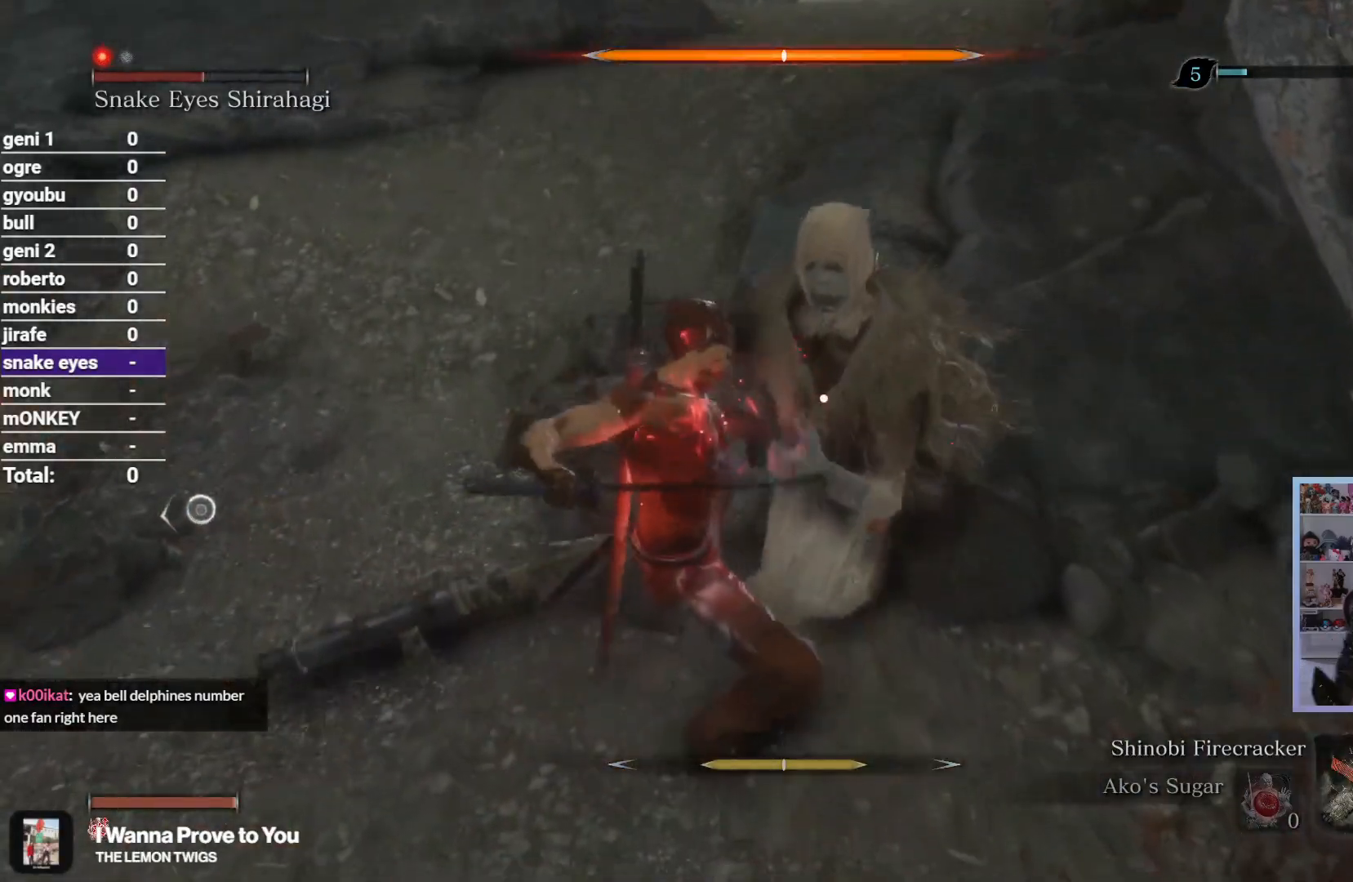
Gameplay with a controller (Xbox layout); each line is a JSON object with the inputs held at the frame after it (dt_ms = milliseconds from this image to that frame). "button_events" lists button changes between this image and that frame as [ms after this image, input, new state], when the widget could be followed in between (sticks are given only as held states).
{"dt_ms": 500, "buttons": [], "left_stick": "center", "right_stick": "center", "button_events": []}
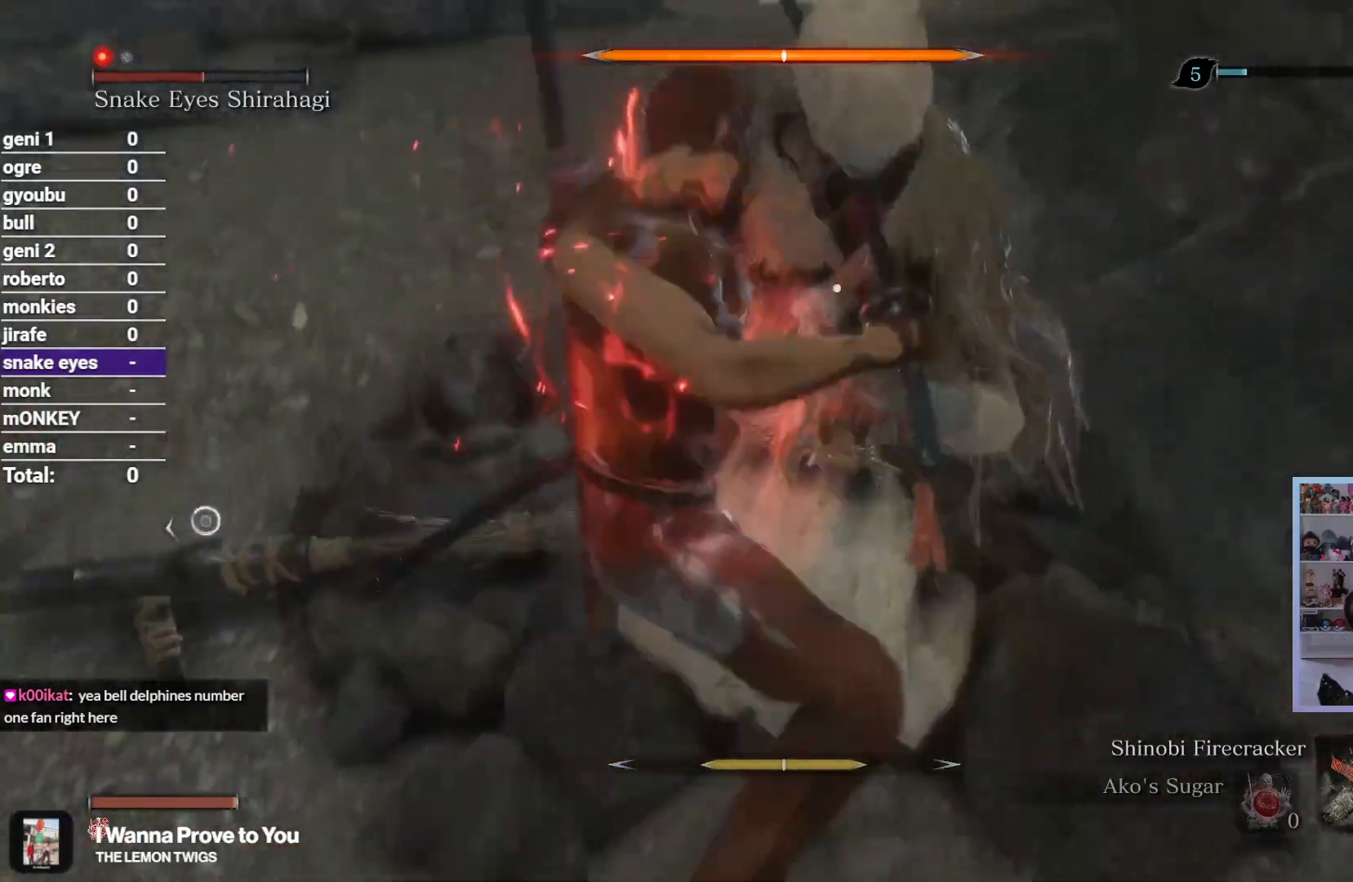
{"dt_ms": 500, "buttons": [], "left_stick": "center", "right_stick": "center", "button_events": []}
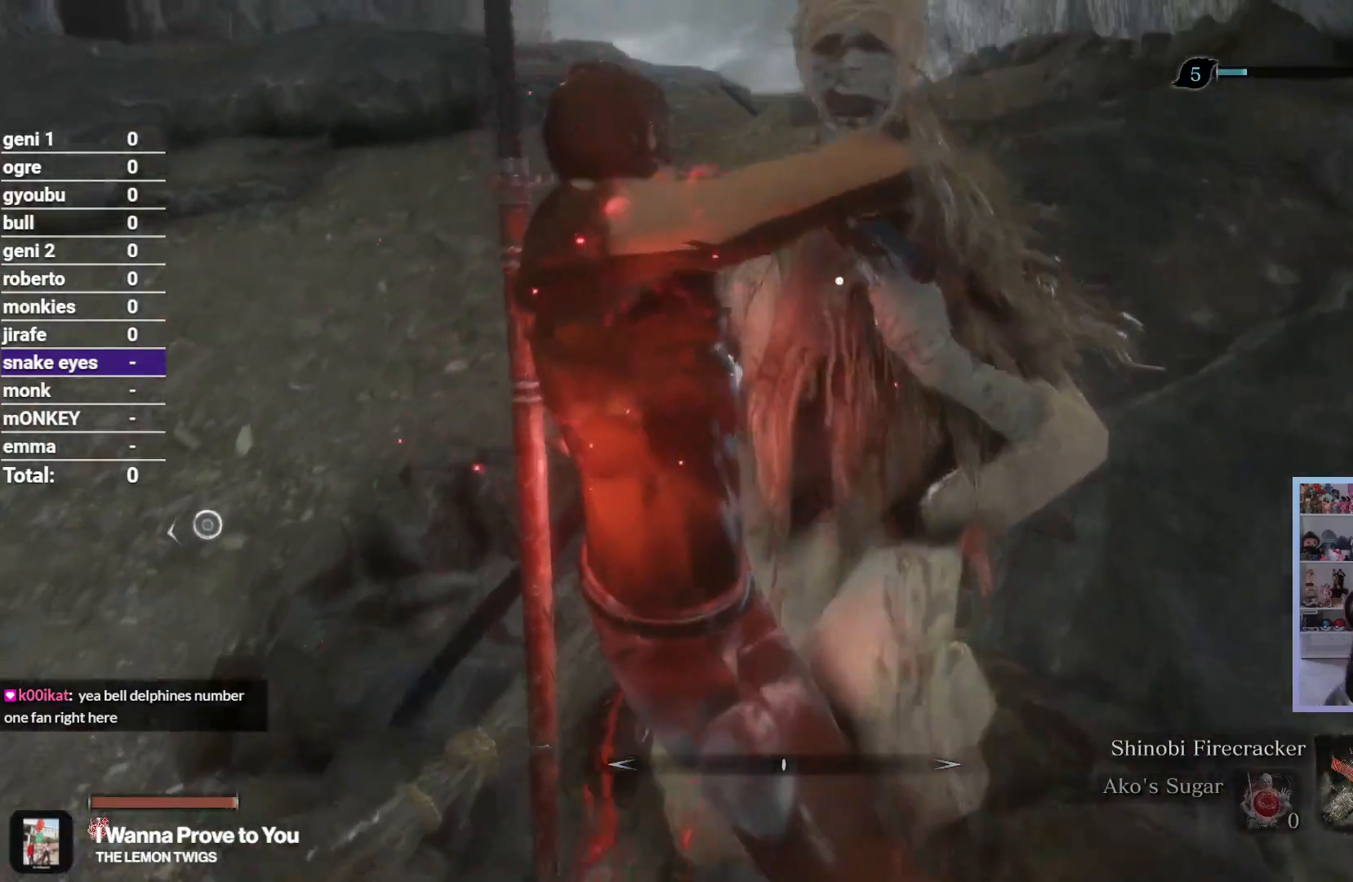
{"dt_ms": 500, "buttons": [], "left_stick": "center", "right_stick": "center", "button_events": []}
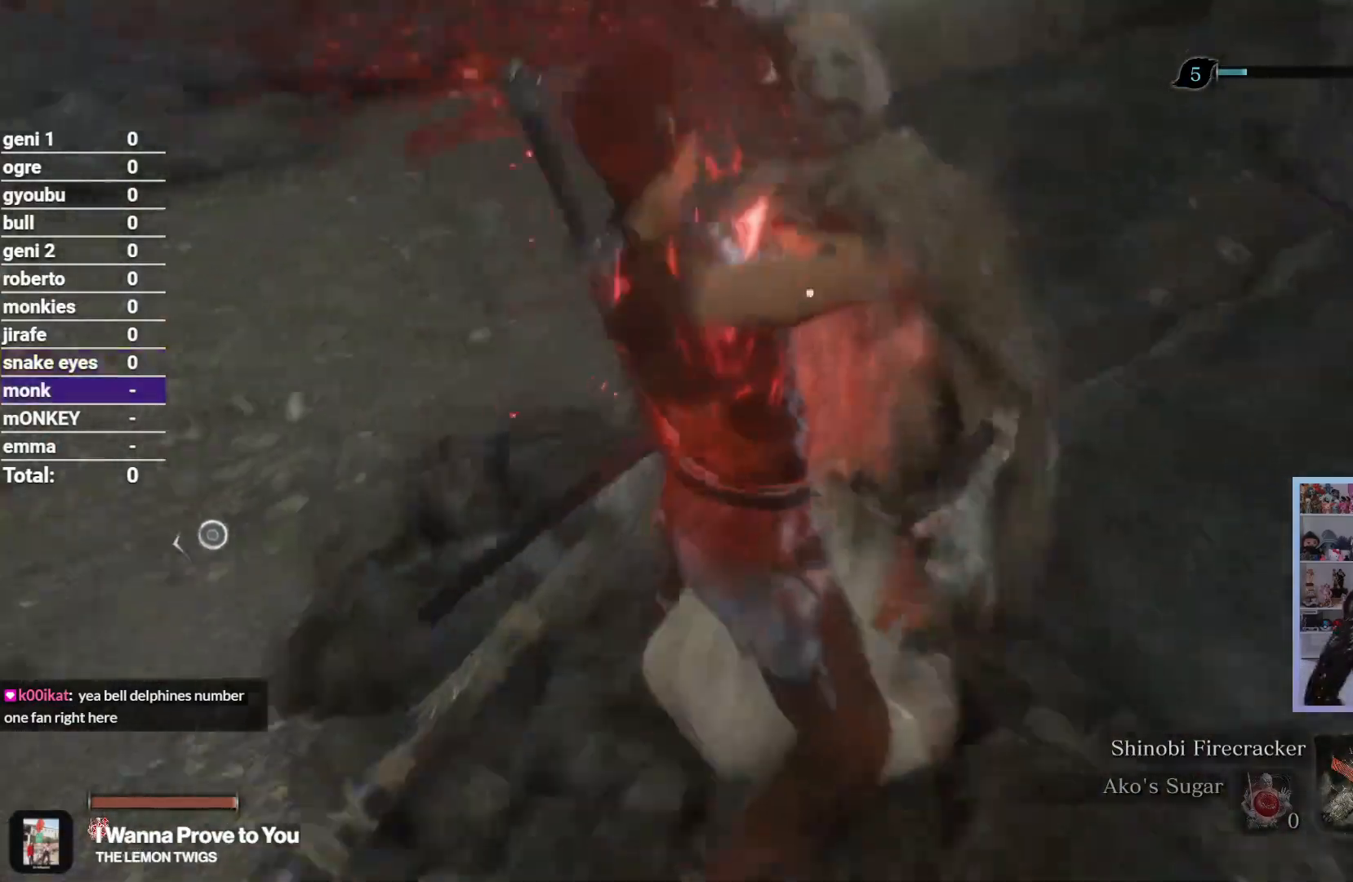
{"dt_ms": 500, "buttons": [], "left_stick": "center", "right_stick": "center", "button_events": []}
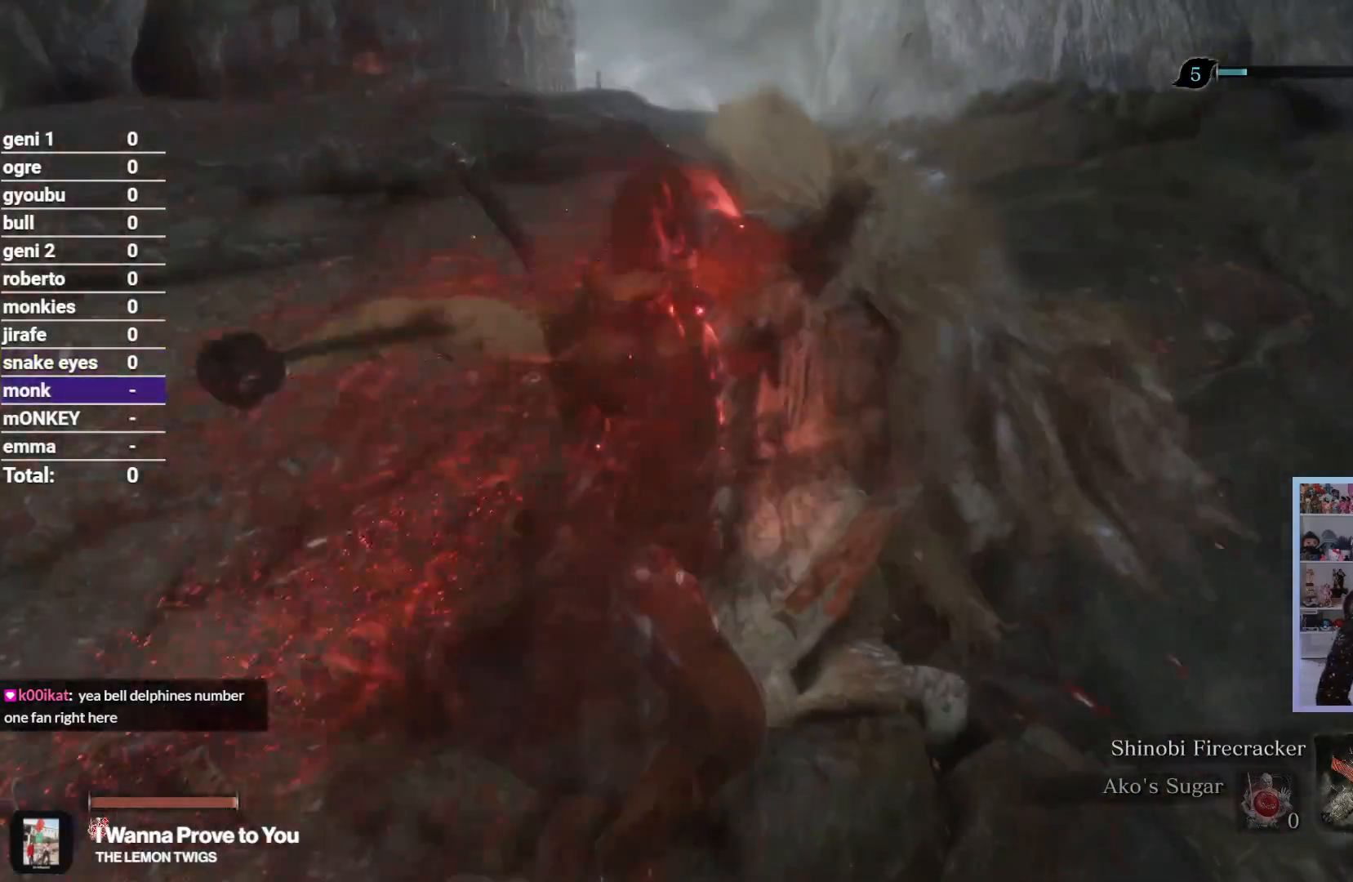
{"dt_ms": 1000, "buttons": ["R2"], "left_stick": "up", "right_stick": "center", "button_events": [[633, "R2", "down"]]}
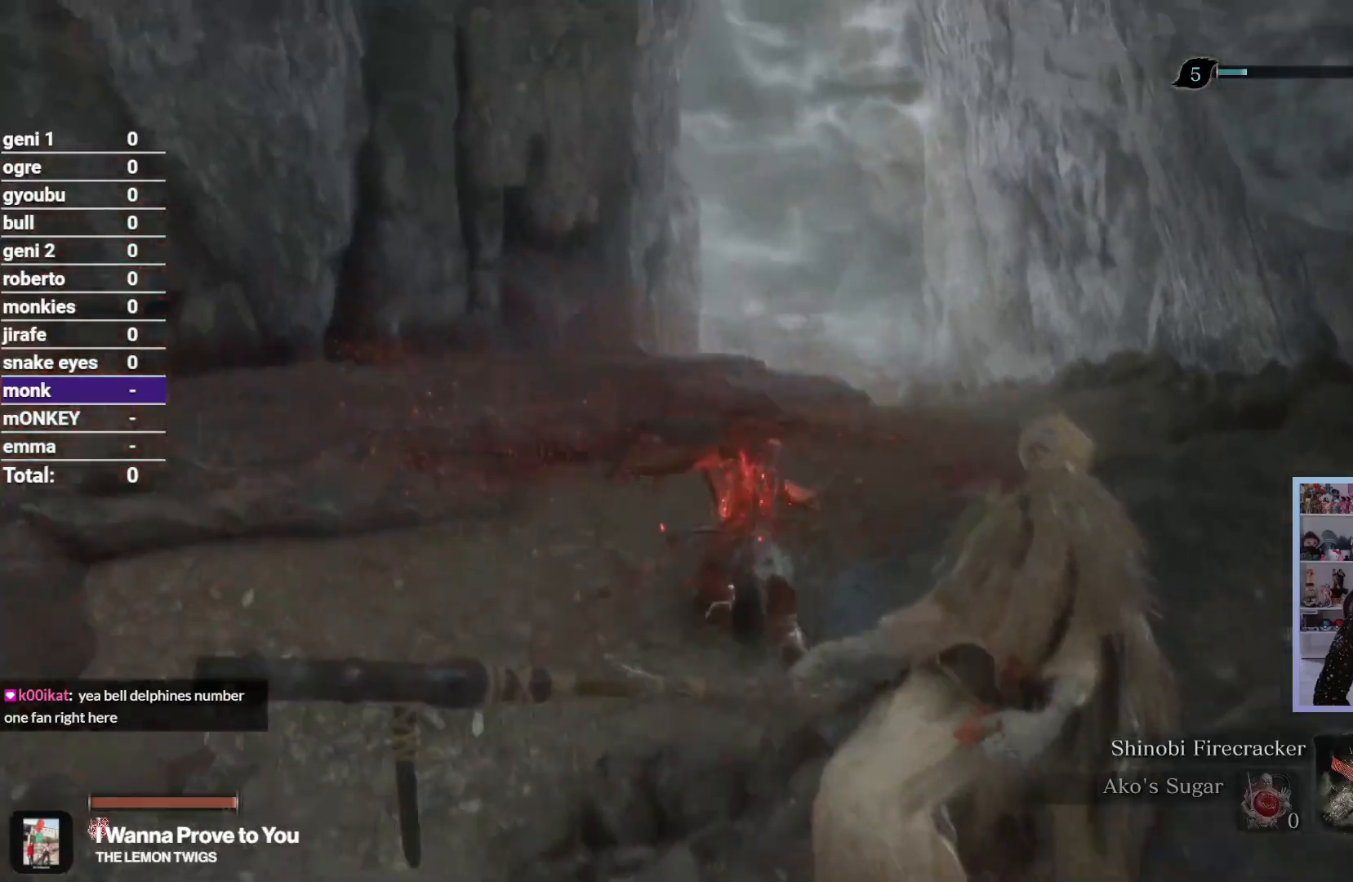
{"dt_ms": 500, "buttons": ["R2"], "left_stick": "up", "right_stick": "down", "button_events": []}
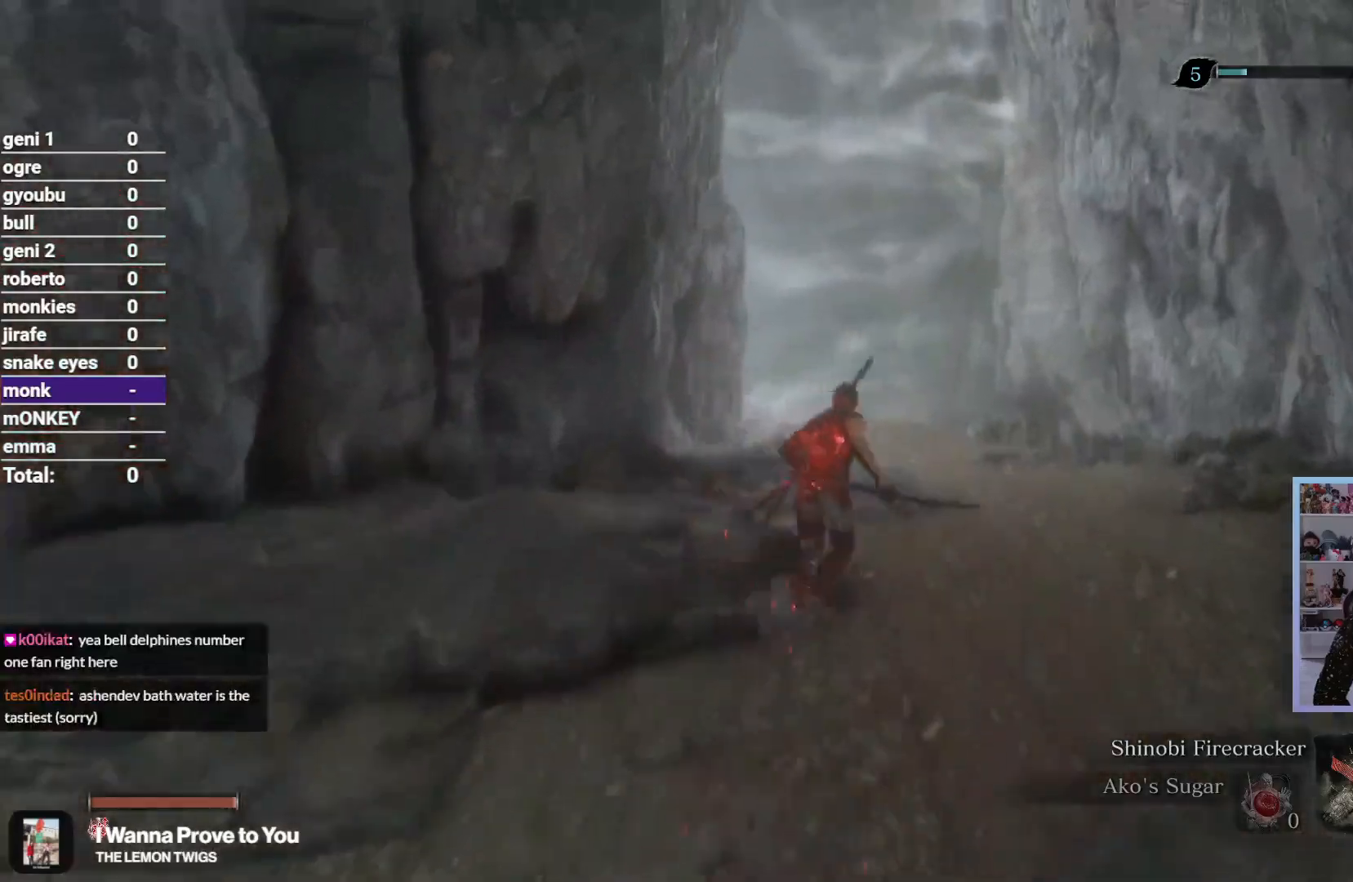
{"dt_ms": 500, "buttons": ["R2"], "left_stick": "up", "right_stick": "down", "button_events": []}
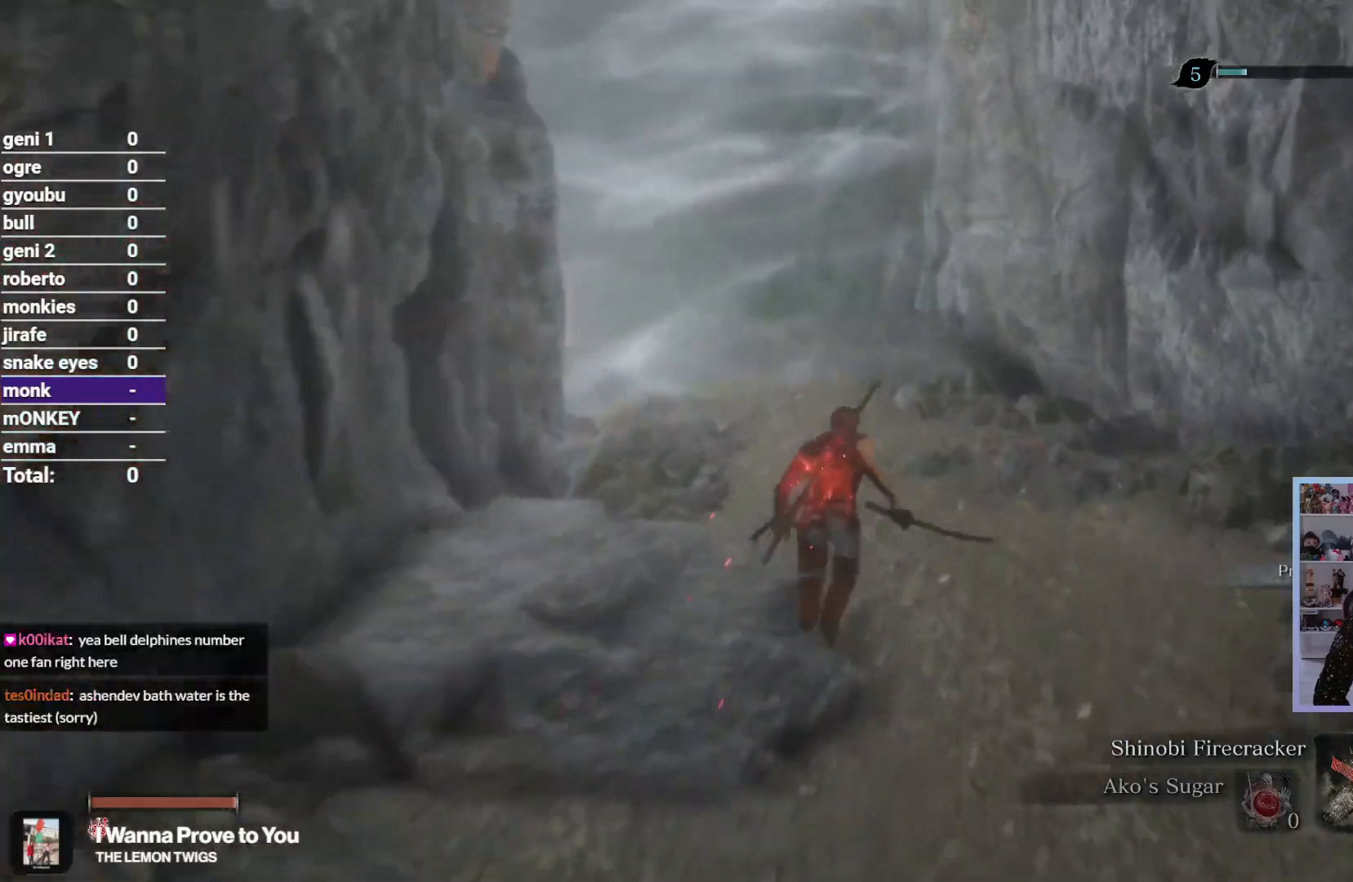
{"dt_ms": 500, "buttons": ["R2"], "left_stick": "up", "right_stick": "down-left", "button_events": []}
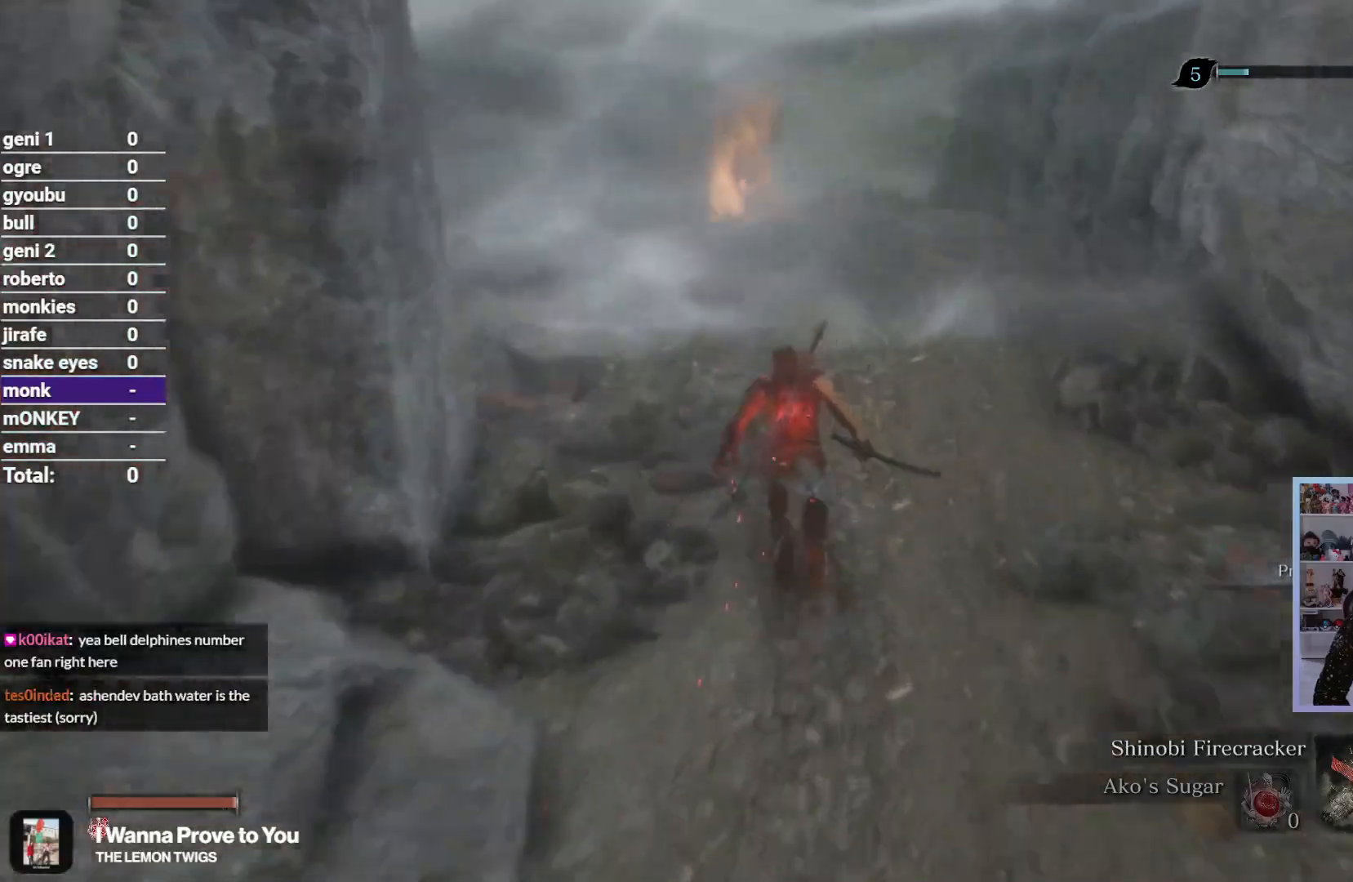
{"dt_ms": 500, "buttons": ["R2"], "left_stick": "up-left", "right_stick": "down", "button_events": []}
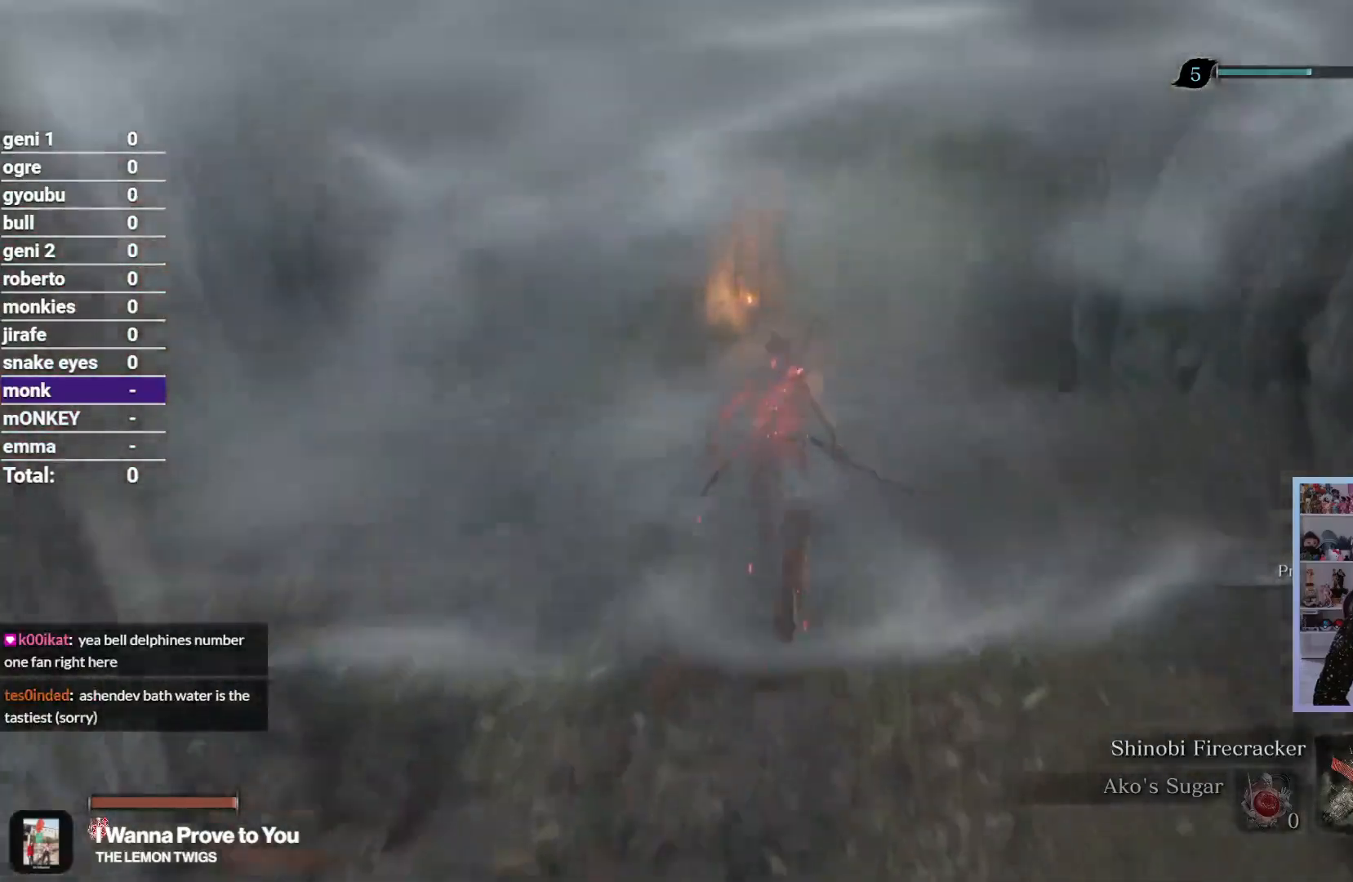
{"dt_ms": 500, "buttons": ["R2"], "left_stick": "up", "right_stick": "down", "button_events": []}
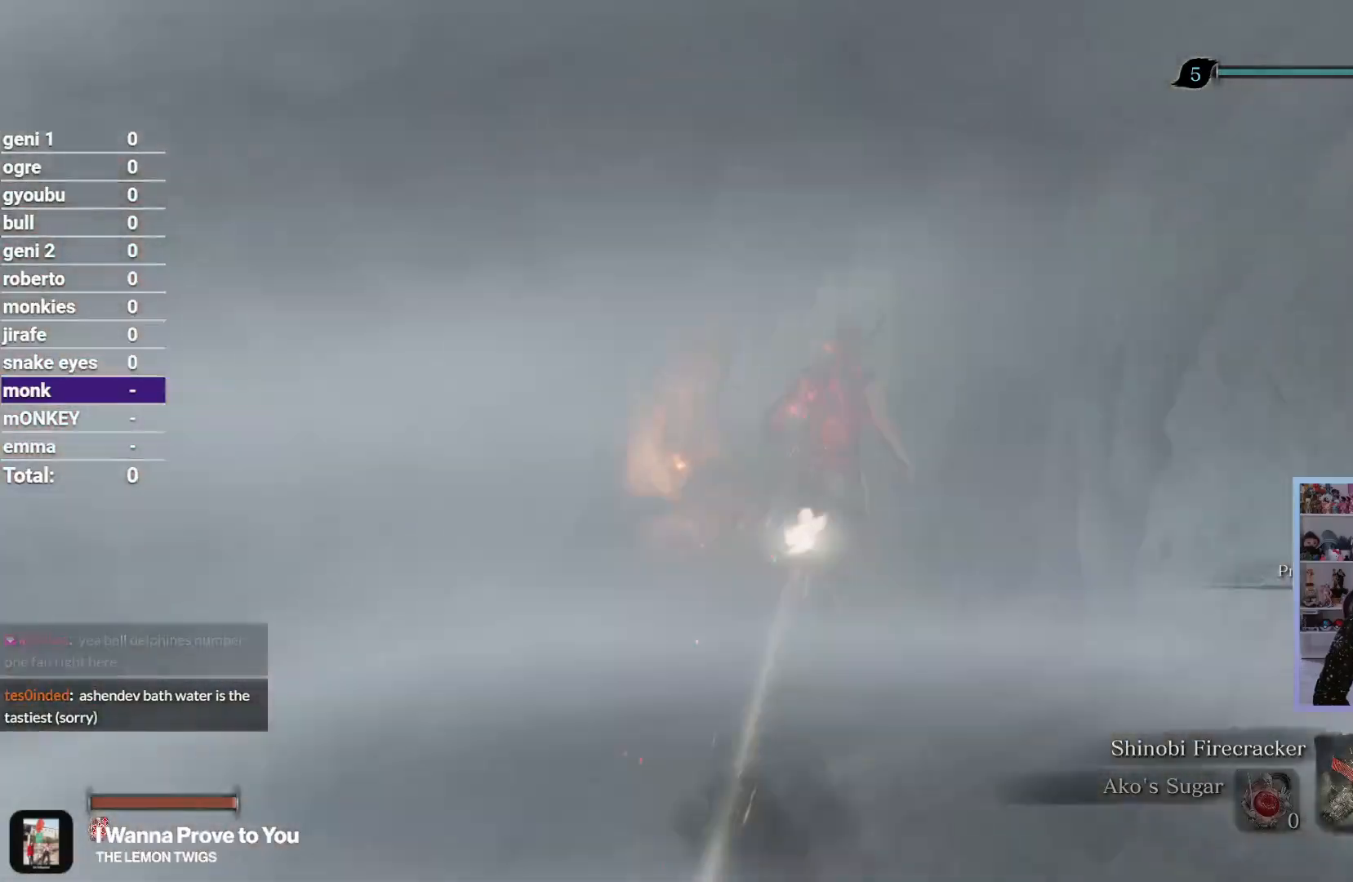
{"dt_ms": 500, "buttons": ["R2"], "left_stick": "up", "right_stick": "center", "button_events": []}
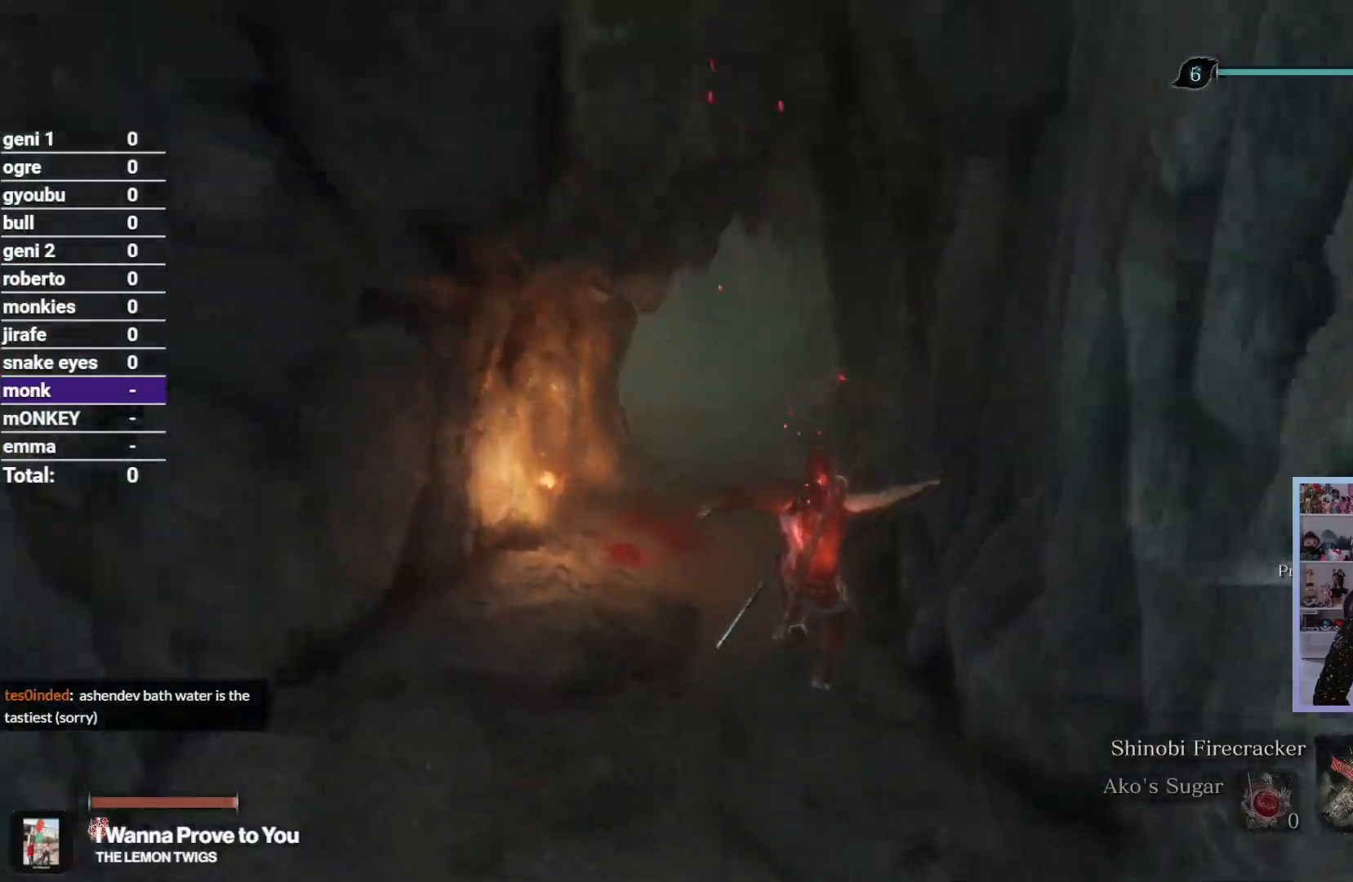
{"dt_ms": 500, "buttons": ["R2"], "left_stick": "up", "right_stick": "up", "button_events": []}
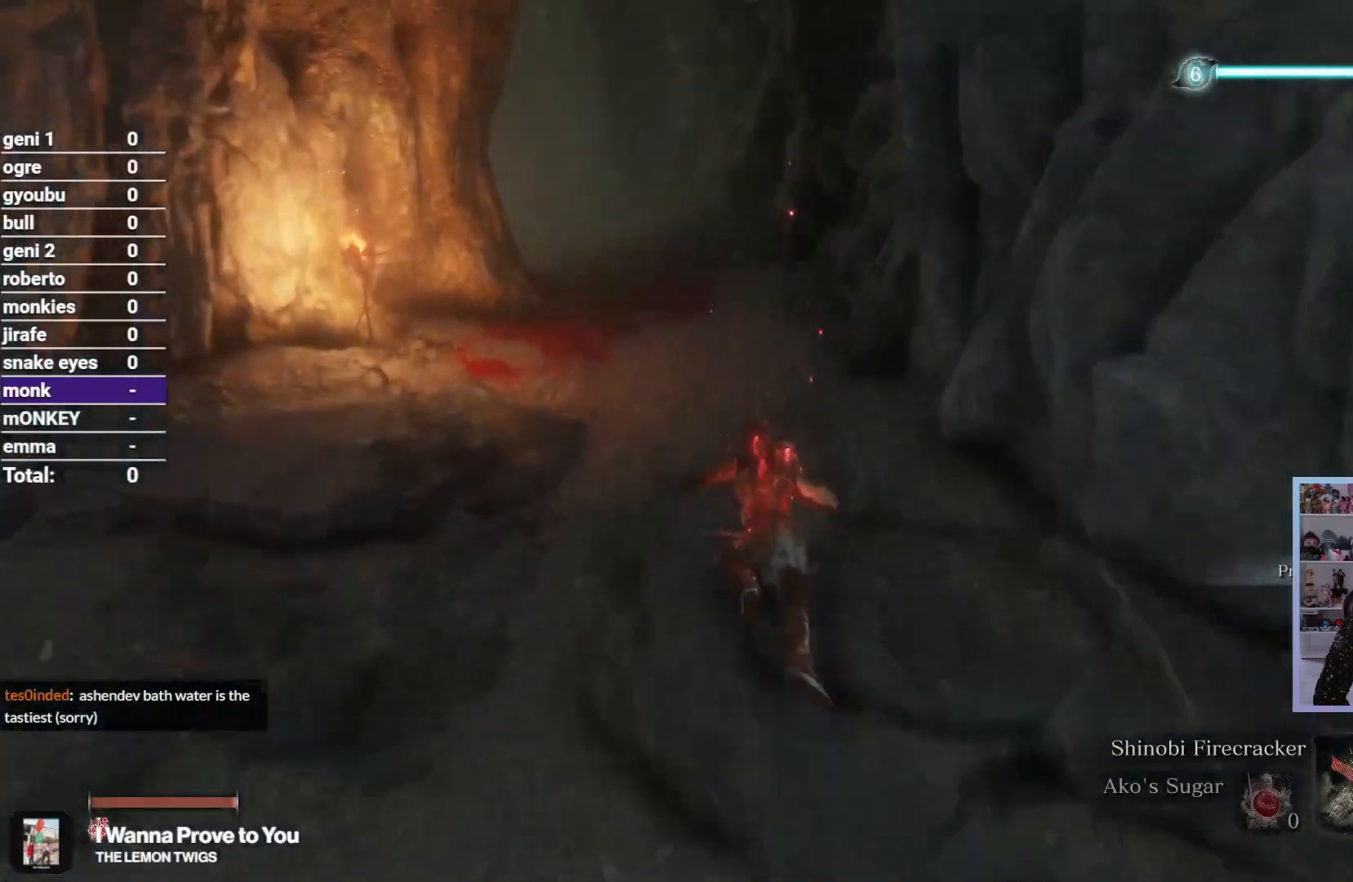
{"dt_ms": 500, "buttons": ["R2"], "left_stick": "up-left", "right_stick": "up", "button_events": []}
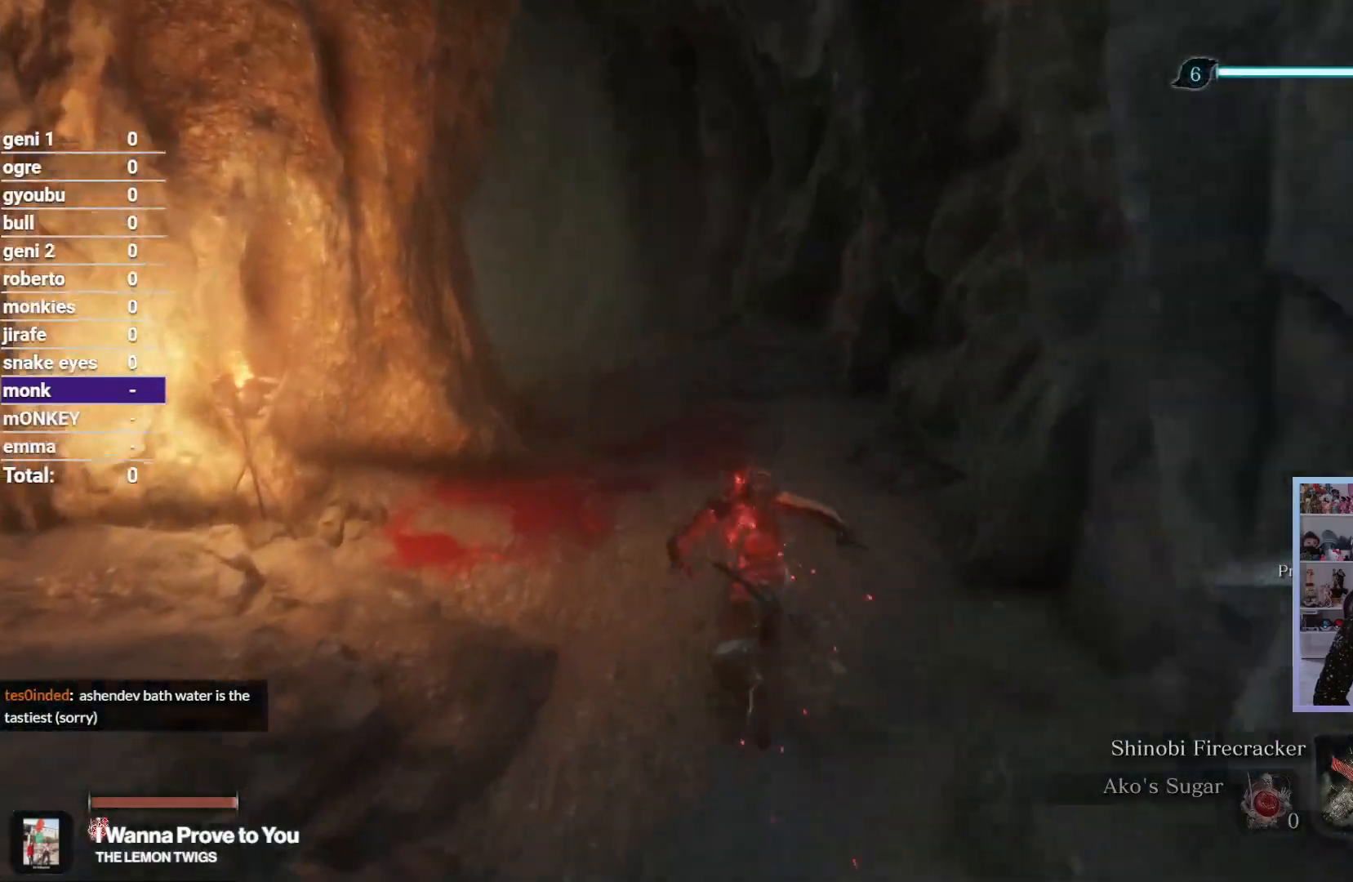
{"dt_ms": 500, "buttons": ["R2"], "left_stick": "up", "right_stick": "center", "button_events": []}
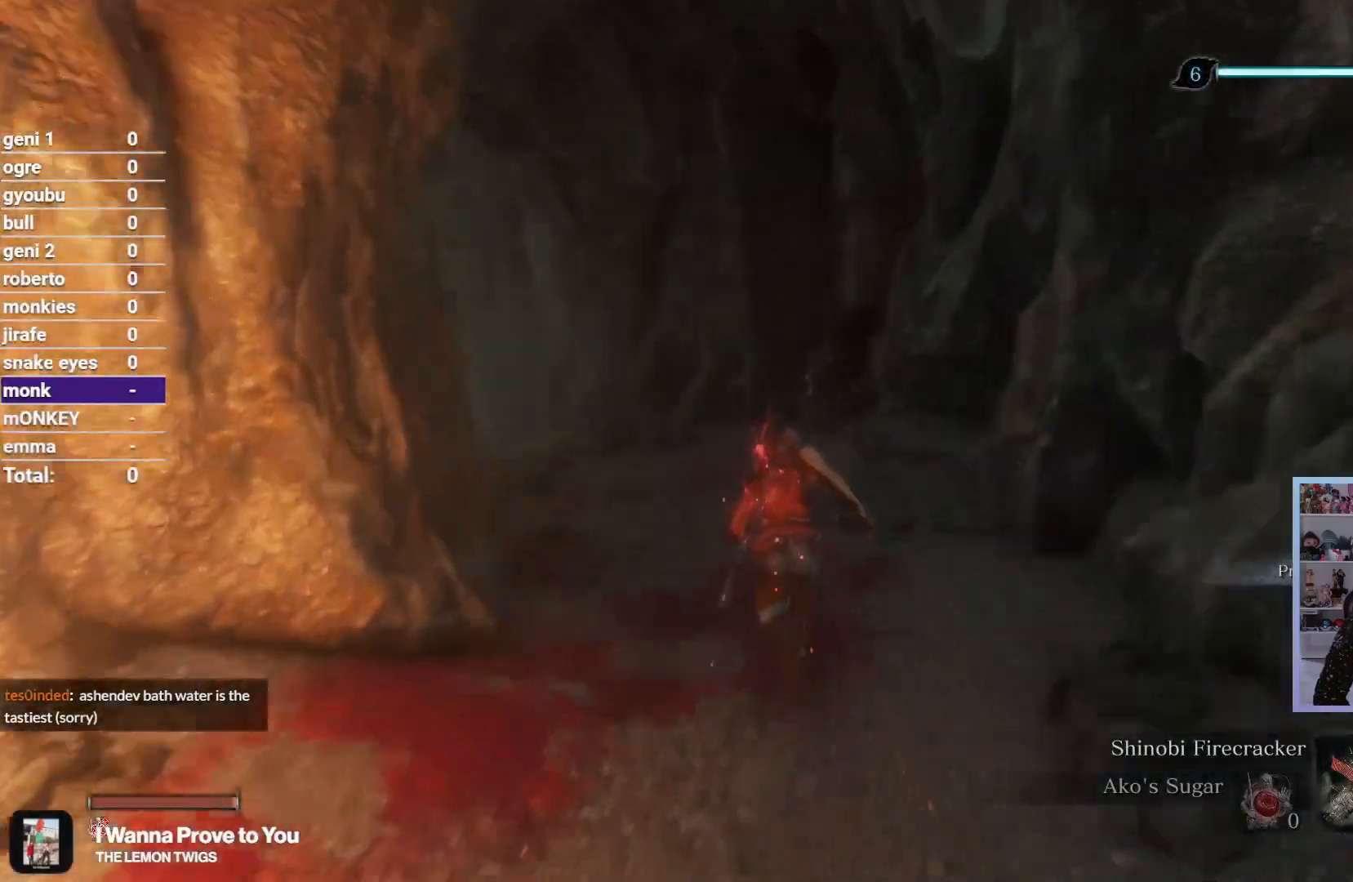
{"dt_ms": 500, "buttons": ["R2"], "left_stick": "up", "right_stick": "left", "button_events": []}
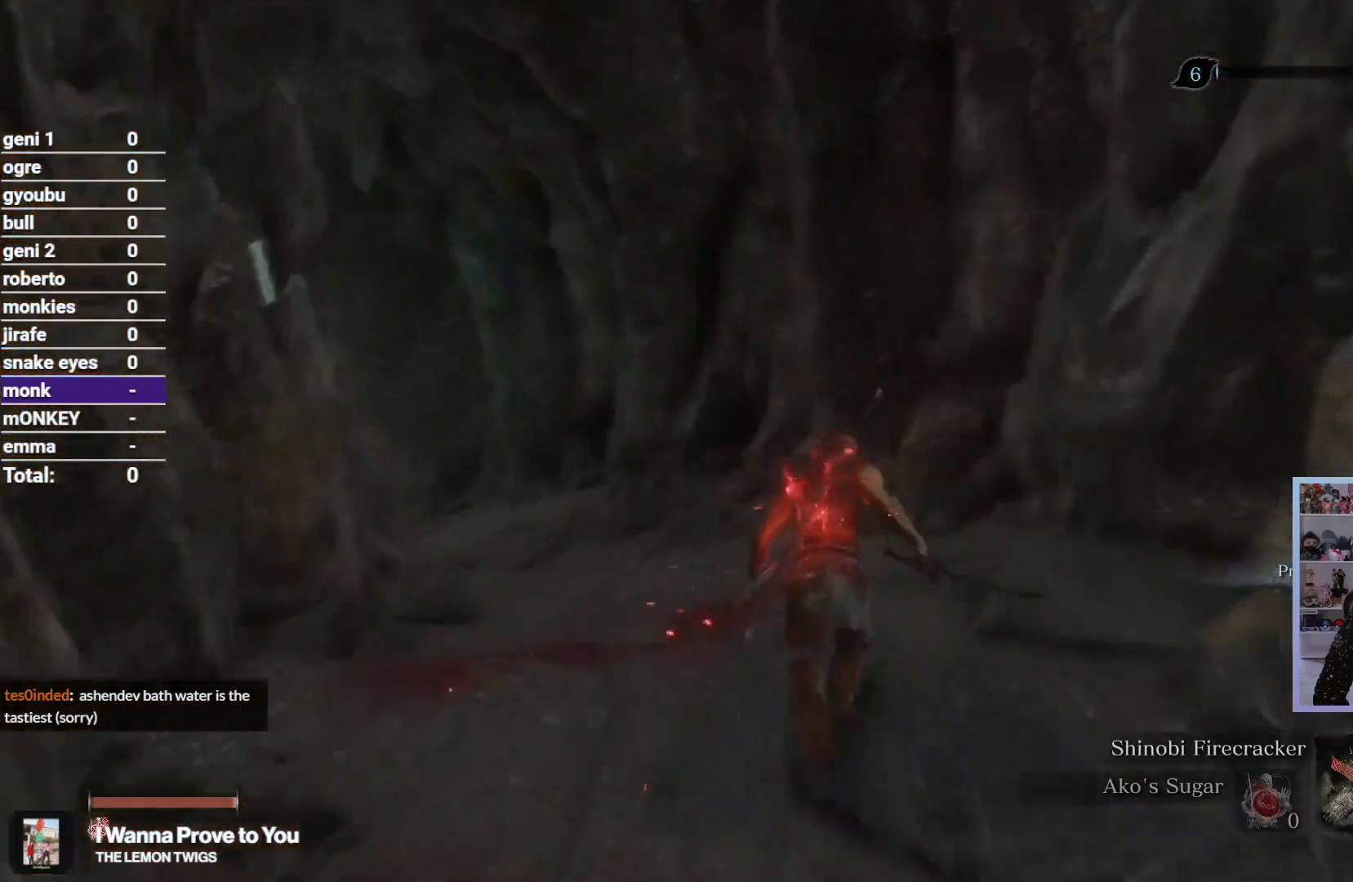
{"dt_ms": 500, "buttons": [], "left_stick": "up", "right_stick": "center", "button_events": [[200, "R2", "up"]]}
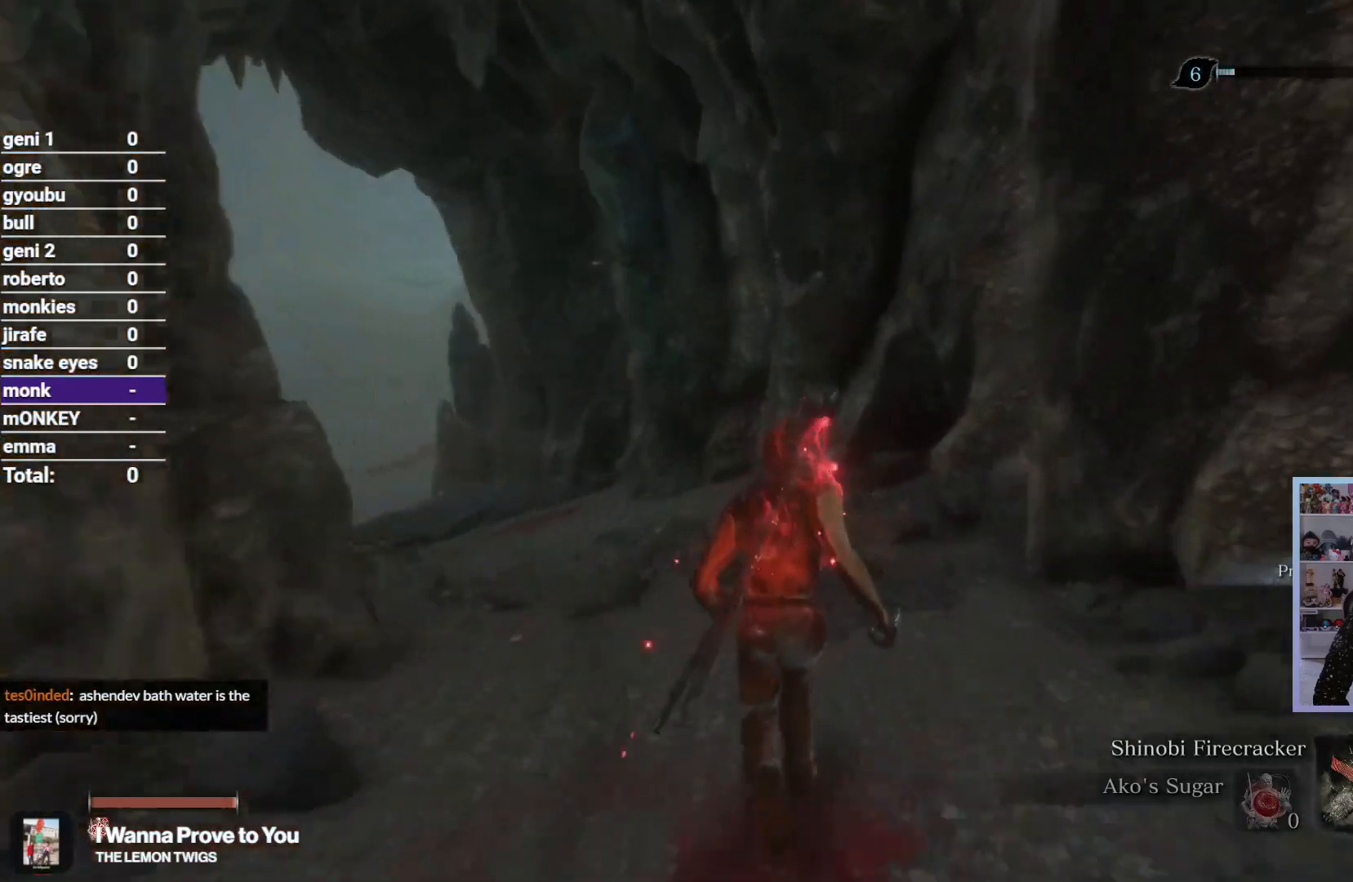
{"dt_ms": 500, "buttons": [], "left_stick": "up-left", "right_stick": "down-left", "button_events": []}
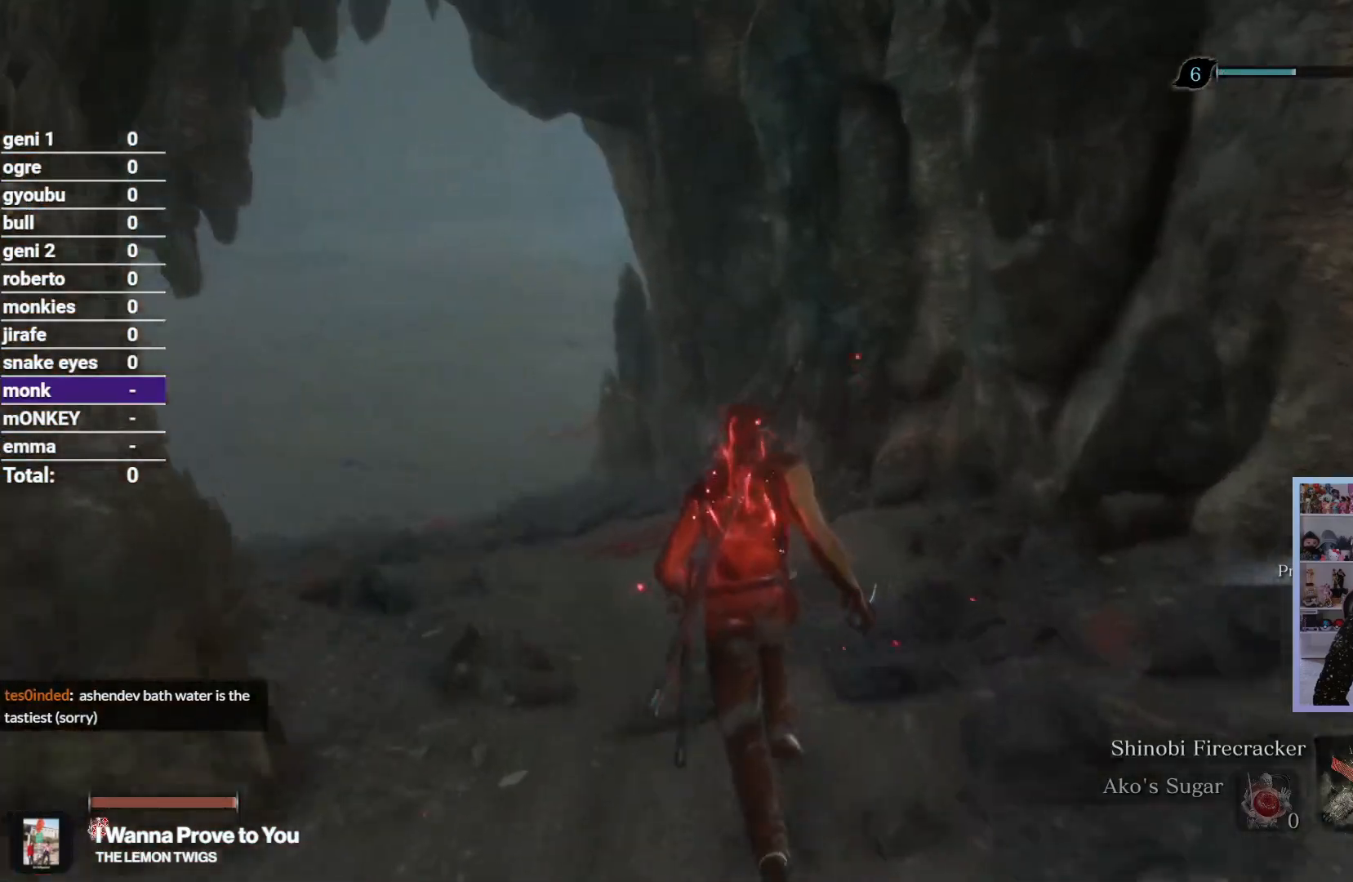
{"dt_ms": 500, "buttons": [], "left_stick": "center", "right_stick": "down-left", "button_events": [[67, "START", "down"], [233, "START", "up"]]}
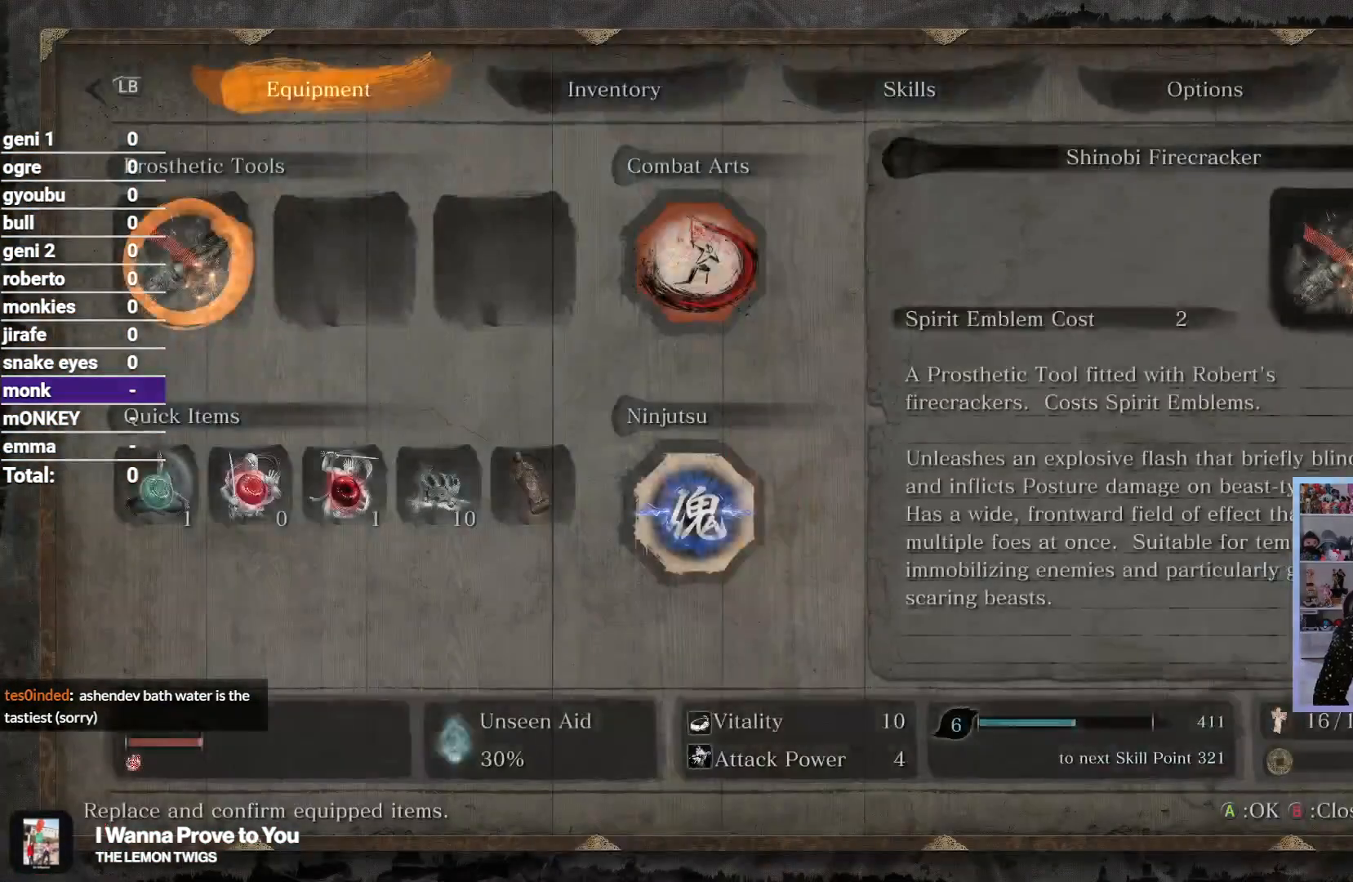
{"dt_ms": 500, "buttons": [], "left_stick": "center", "right_stick": "down-left", "button_events": []}
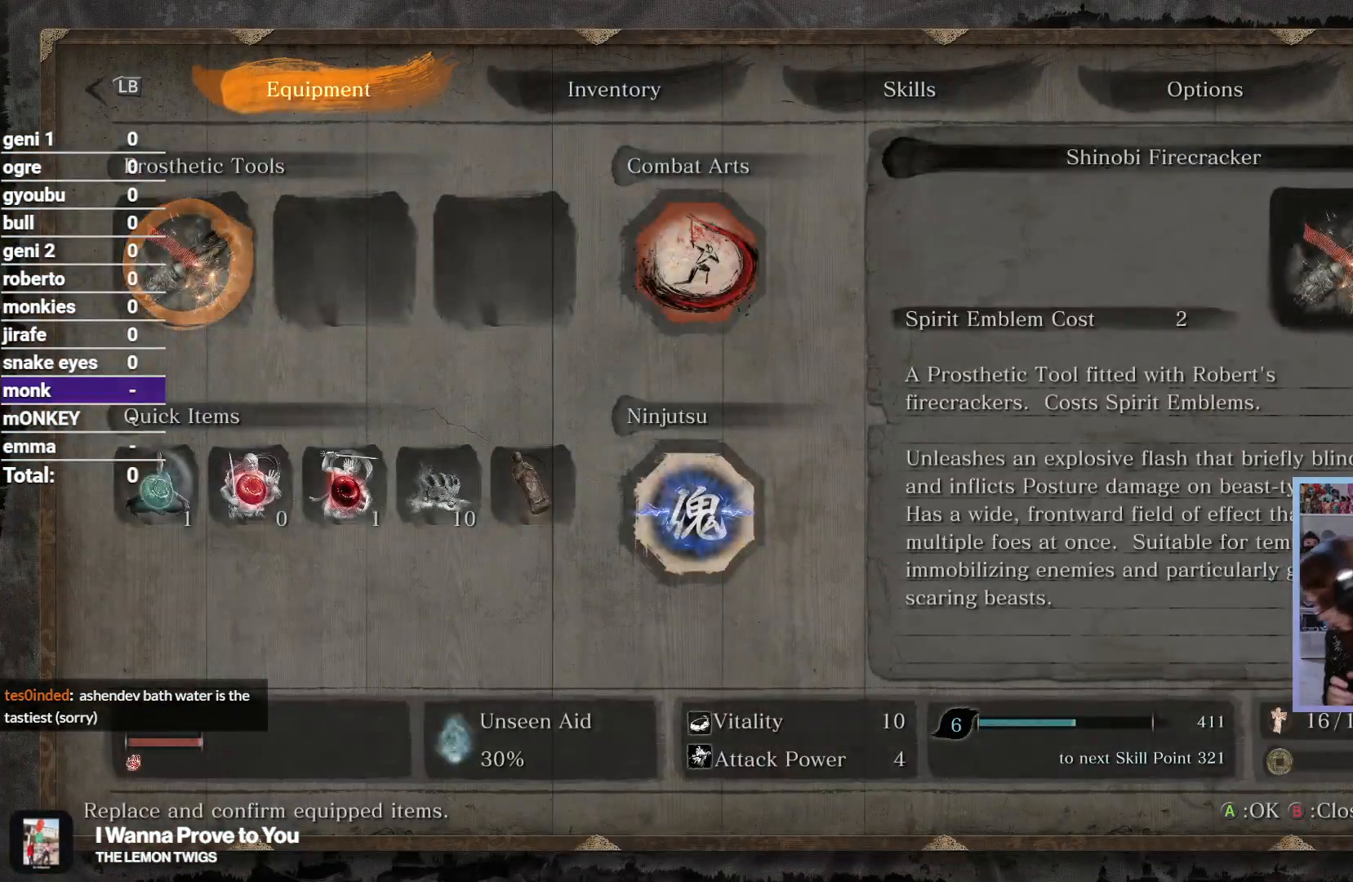
{"dt_ms": 500, "buttons": [], "left_stick": "center", "right_stick": "down-left", "button_events": []}
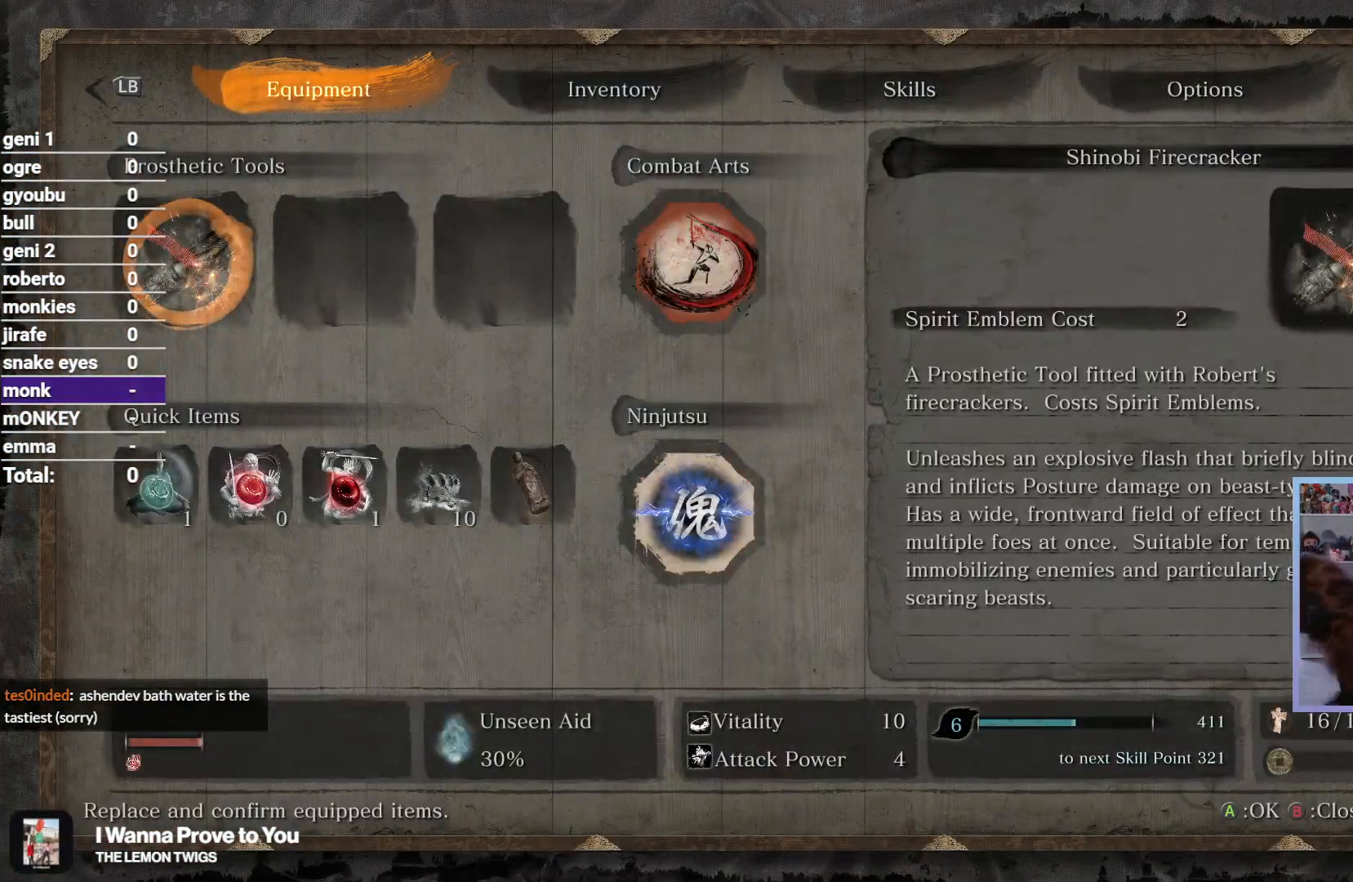
{"dt_ms": 500, "buttons": [], "left_stick": "center", "right_stick": "left", "button_events": []}
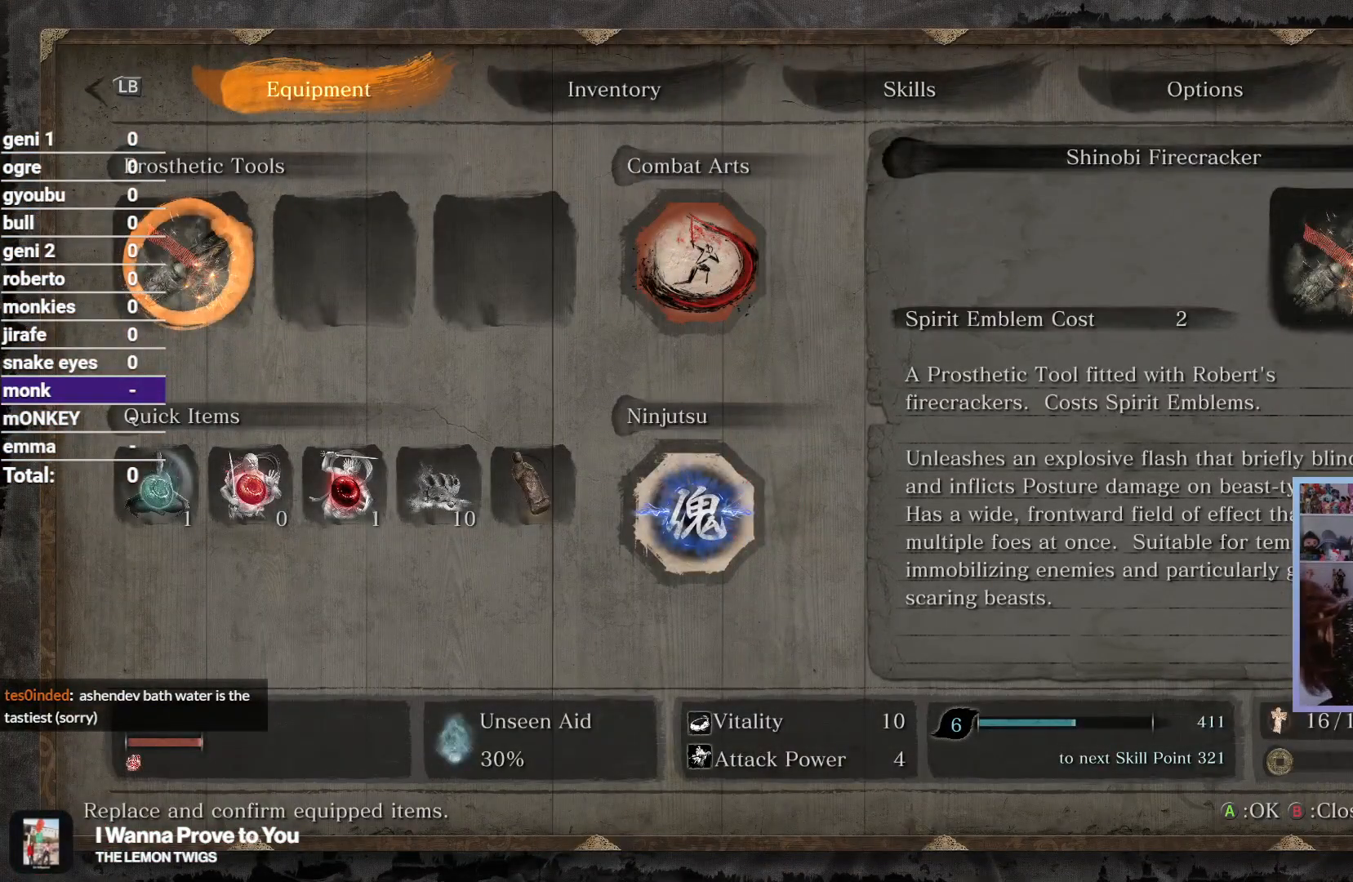
{"dt_ms": 500, "buttons": [], "left_stick": "center", "right_stick": "down-left", "button_events": []}
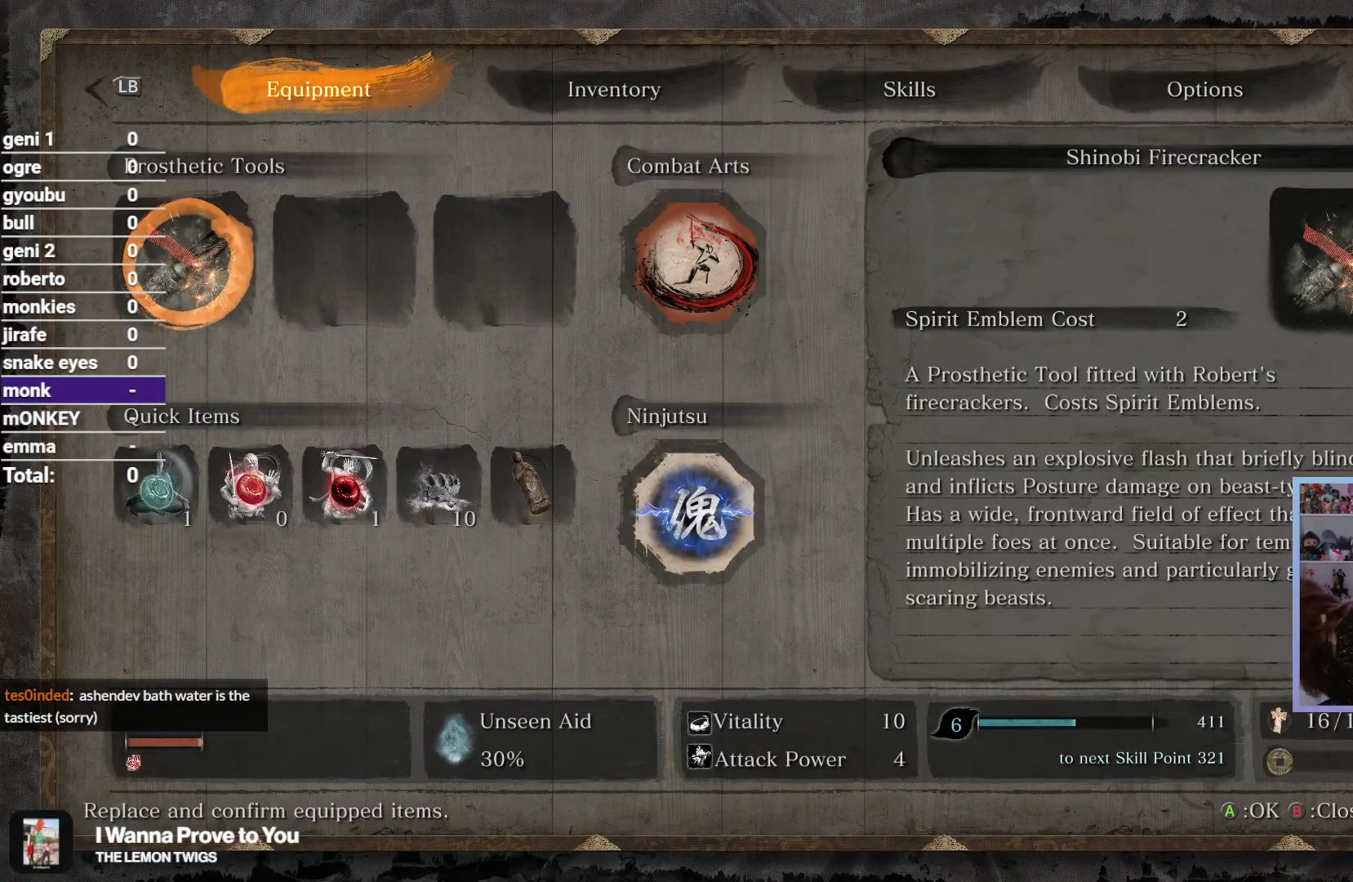
{"dt_ms": 500, "buttons": [], "left_stick": "center", "right_stick": "down-left", "button_events": []}
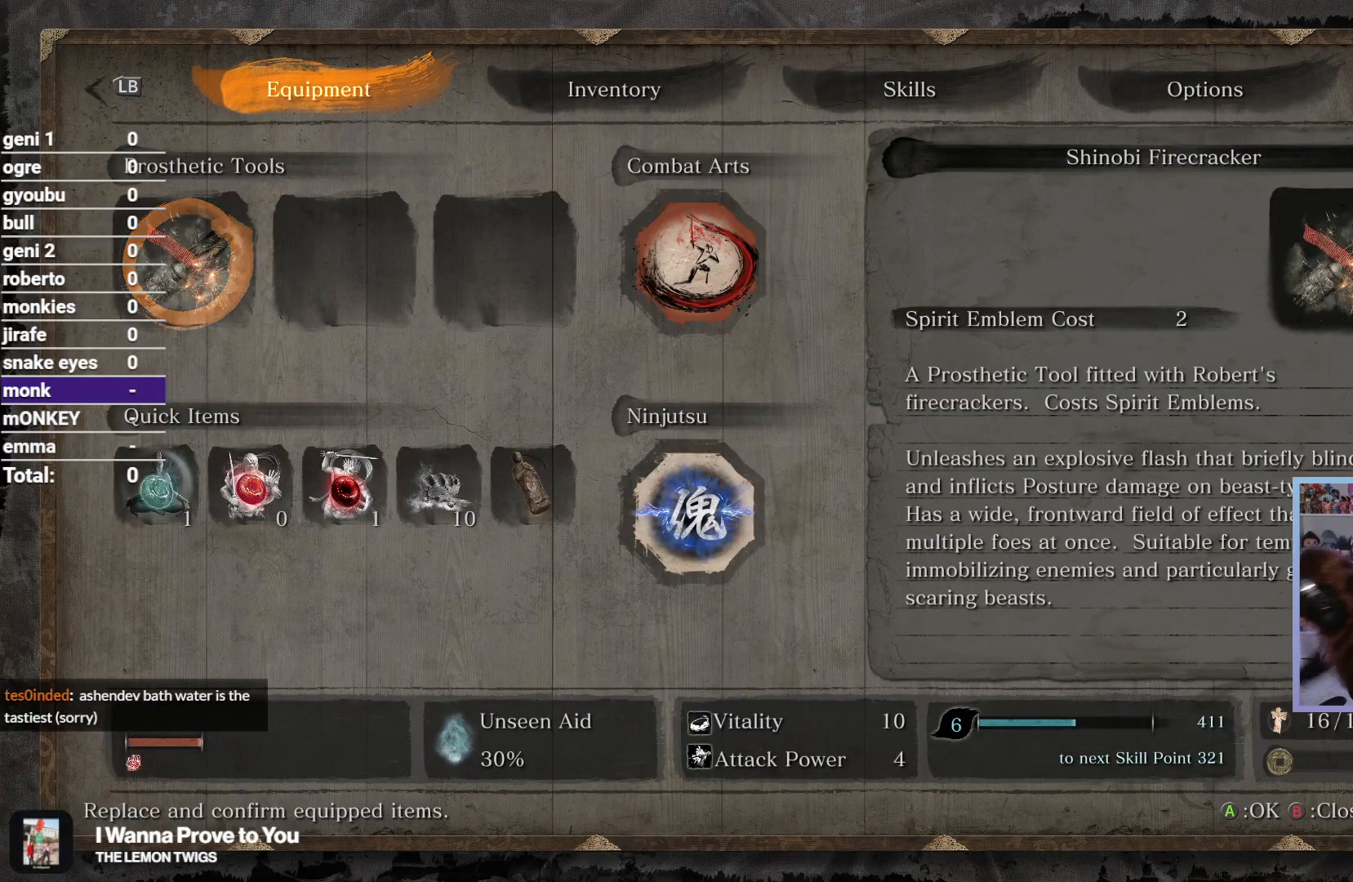
{"dt_ms": 500, "buttons": [], "left_stick": "center", "right_stick": "down-left", "button_events": []}
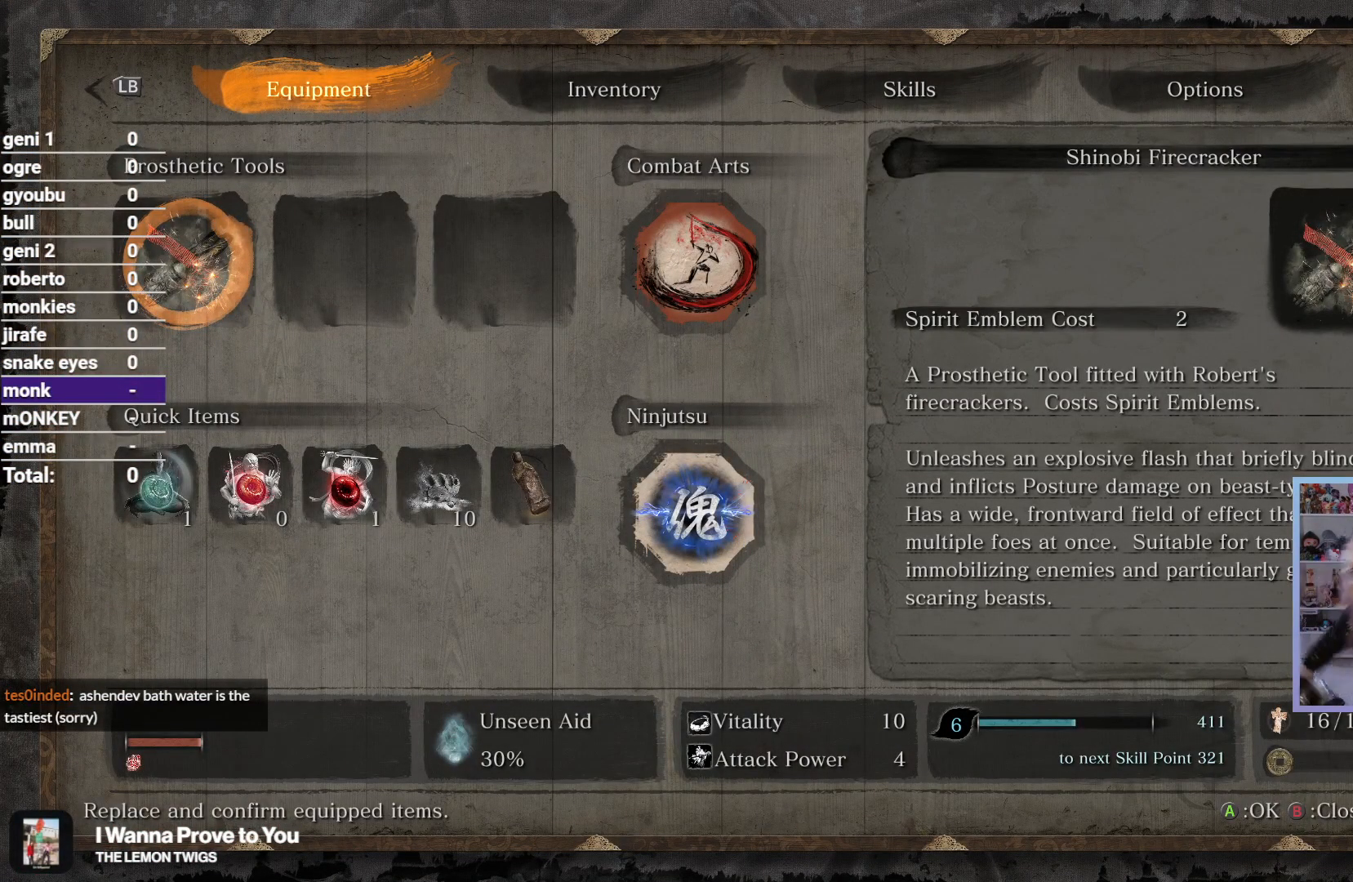
{"dt_ms": 500, "buttons": [], "left_stick": "center", "right_stick": "left", "button_events": []}
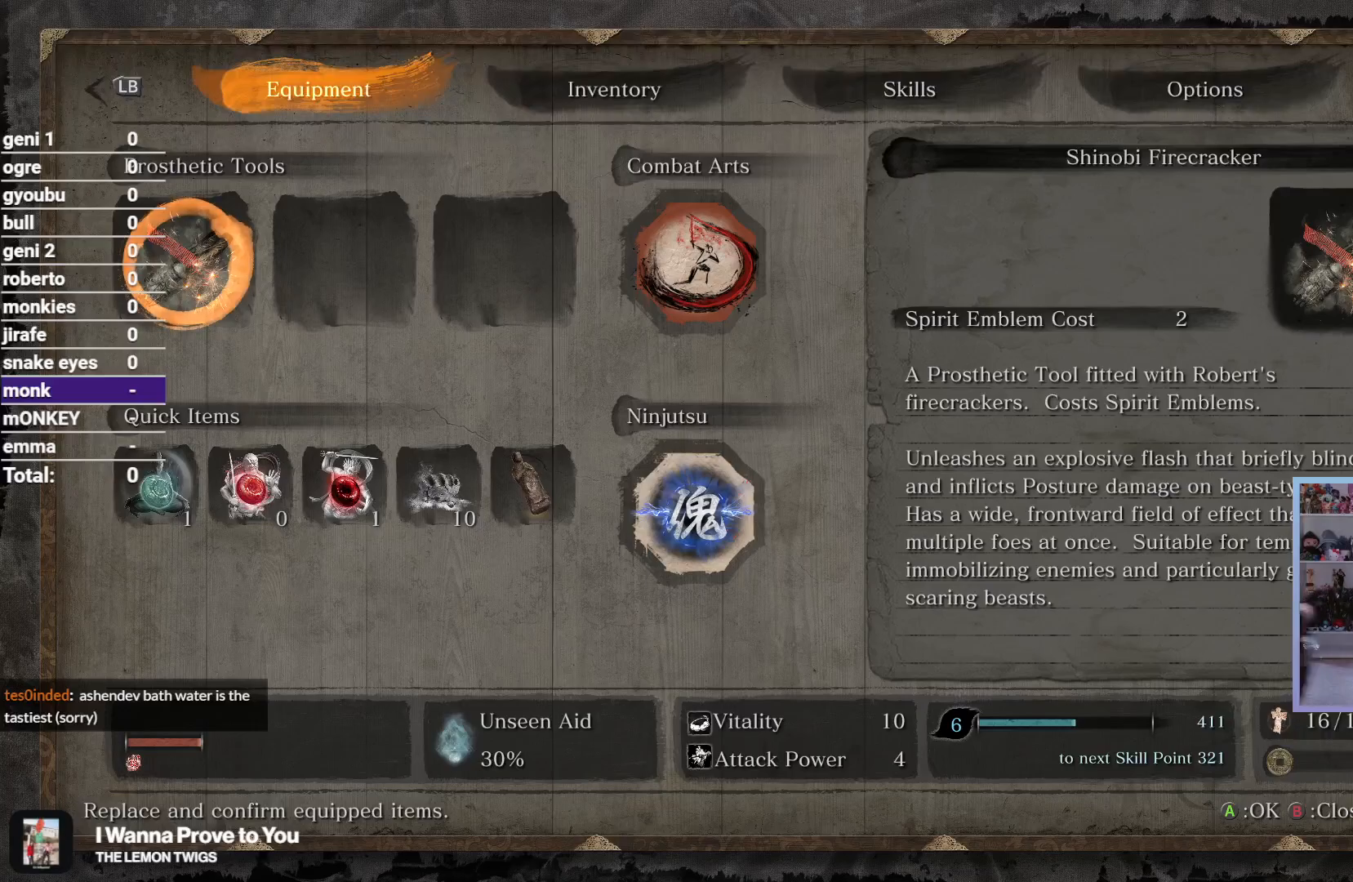
{"dt_ms": 500, "buttons": [], "left_stick": "center", "right_stick": "down-left", "button_events": []}
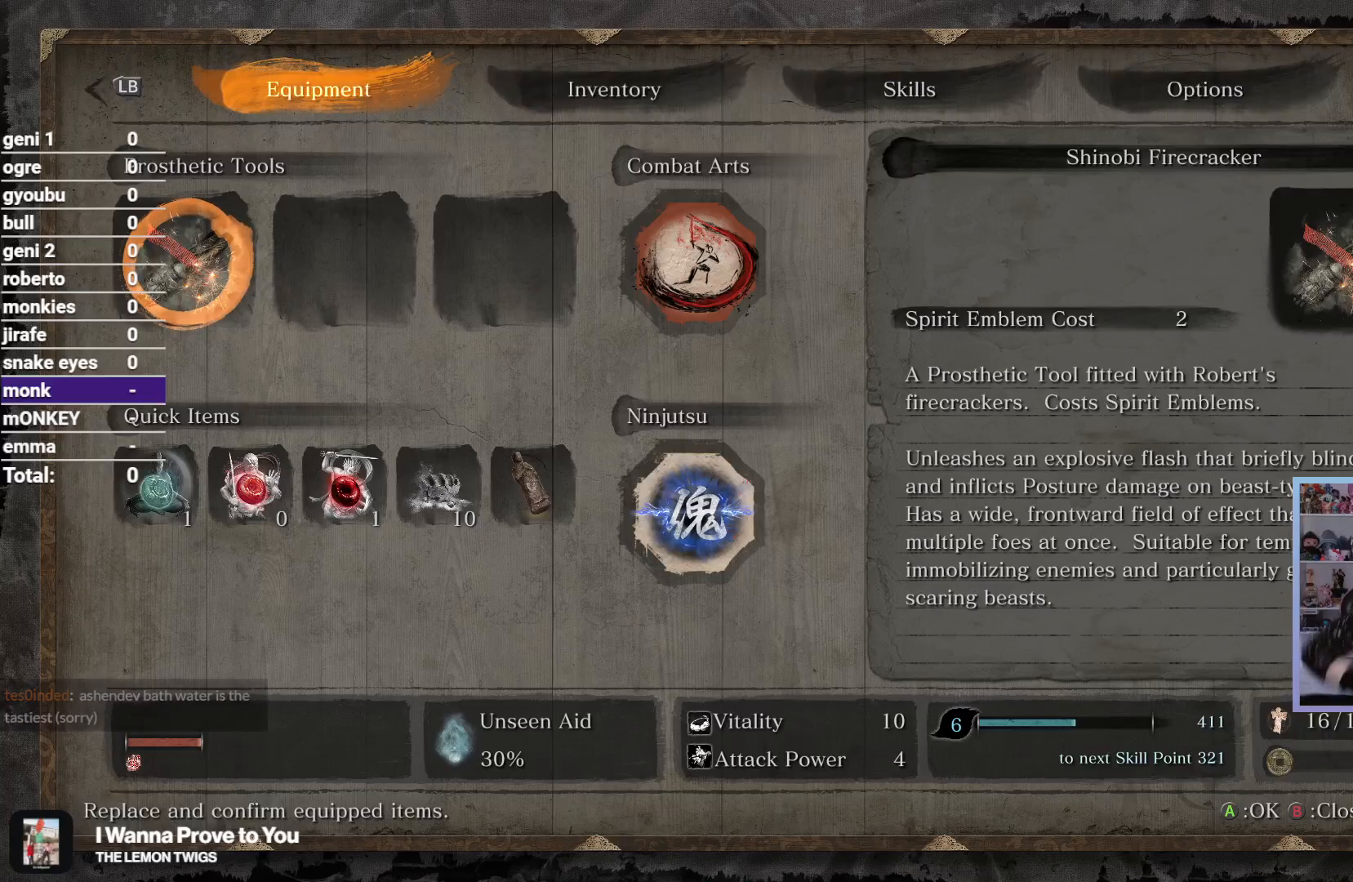
{"dt_ms": 500, "buttons": [], "left_stick": "center", "right_stick": "down-left", "button_events": []}
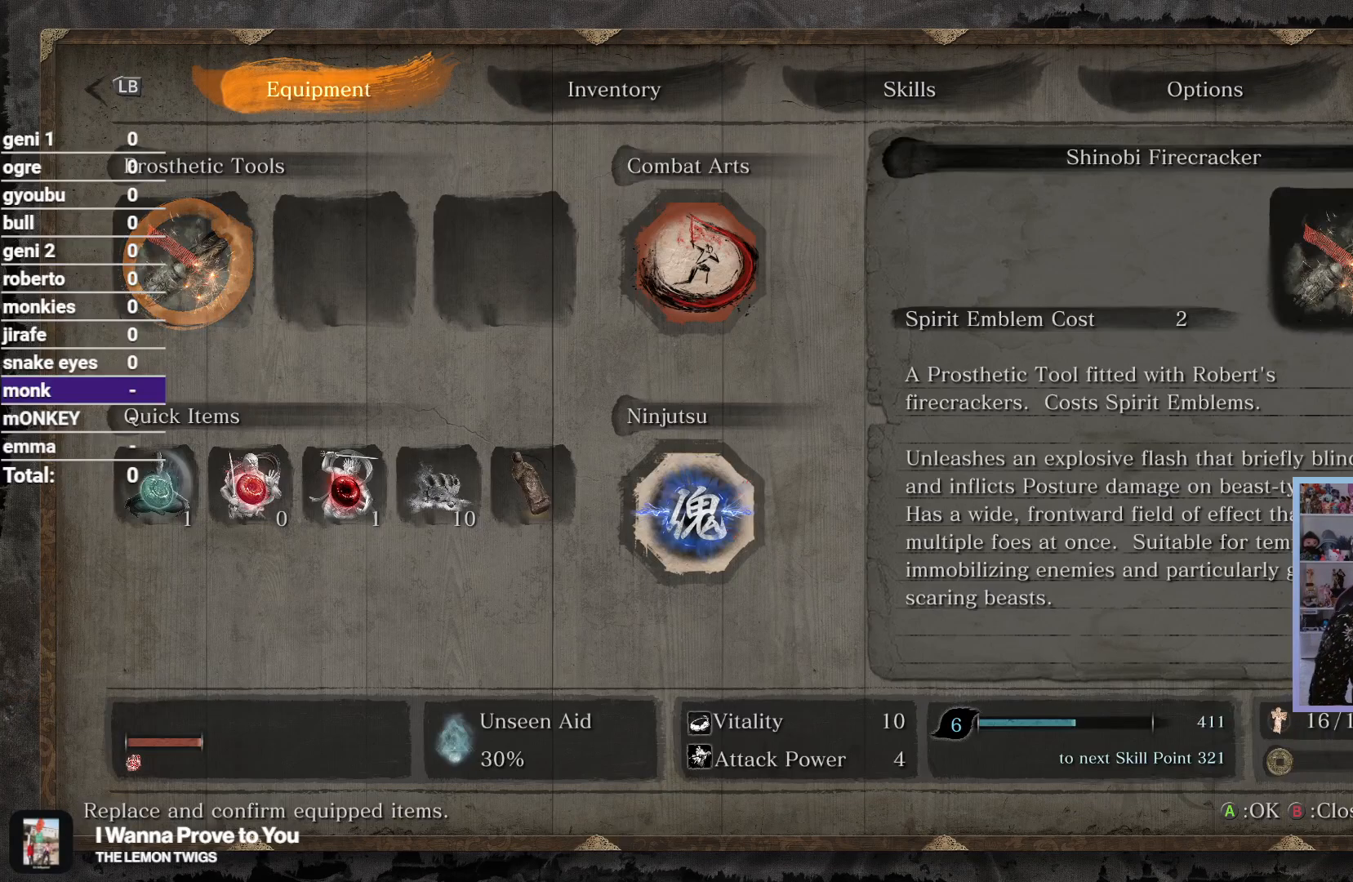
{"dt_ms": 500, "buttons": [], "left_stick": "center", "right_stick": "down-left", "button_events": []}
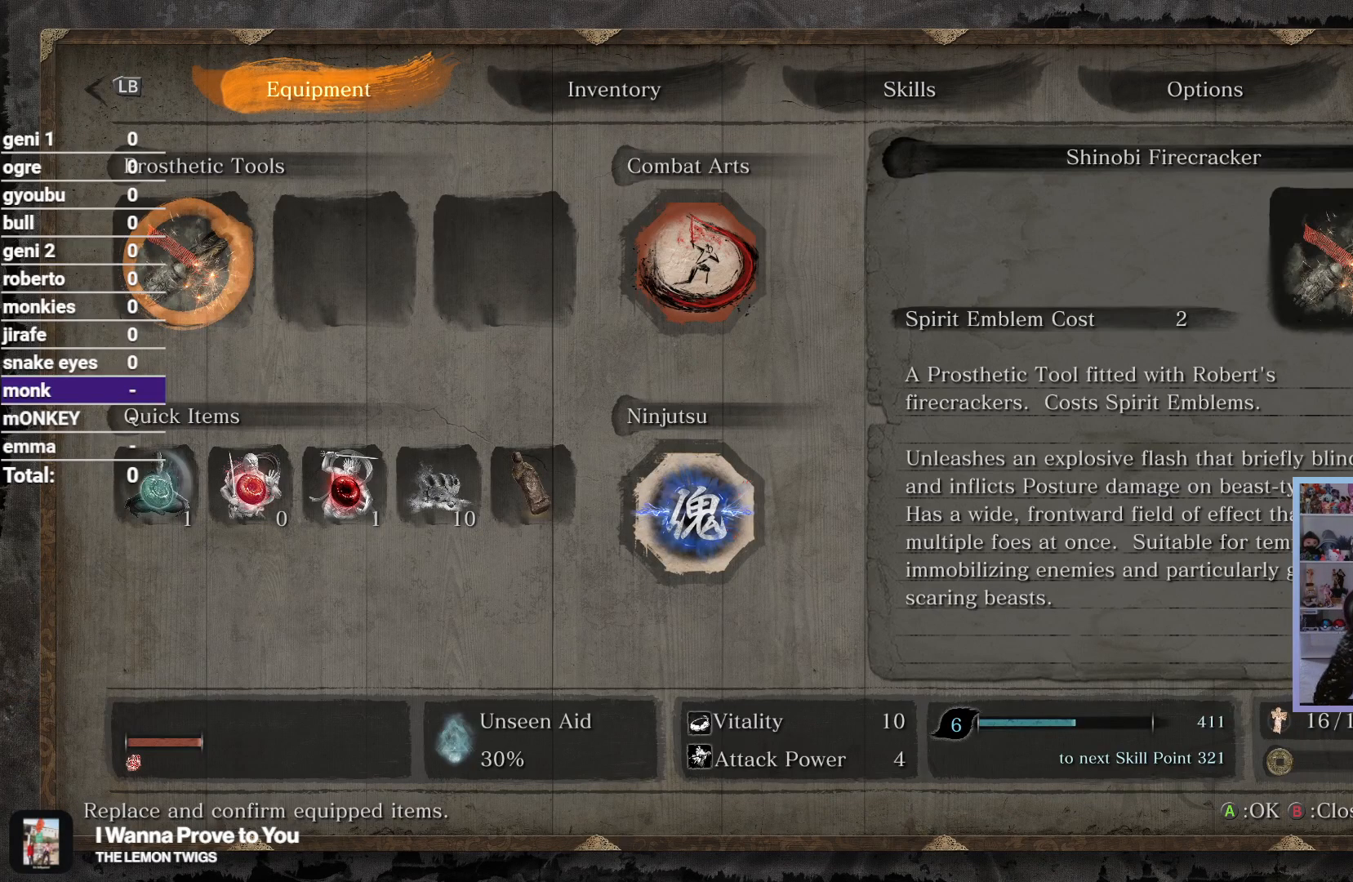
{"dt_ms": 500, "buttons": [], "left_stick": "center", "right_stick": "down-left", "button_events": []}
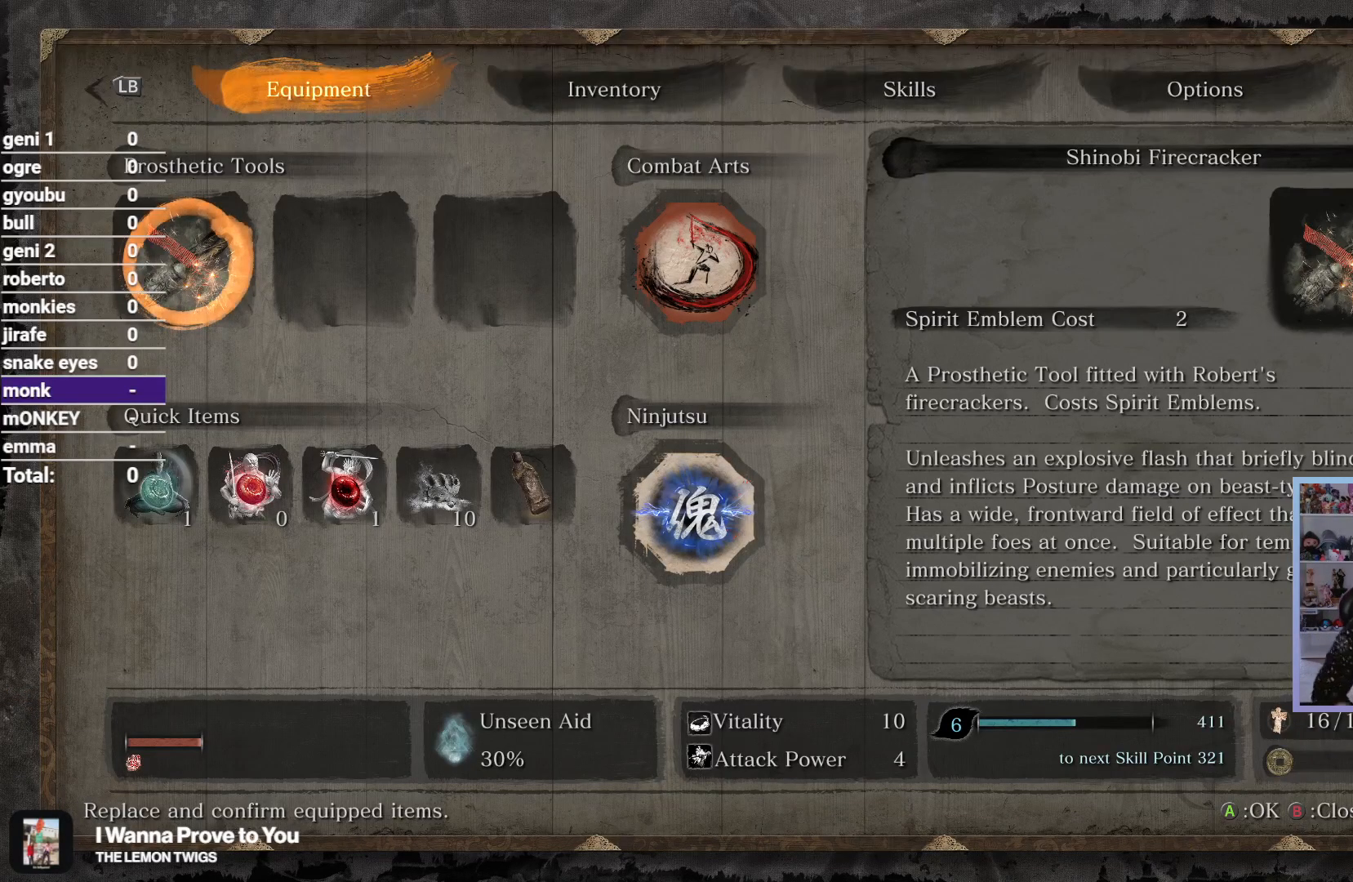
{"dt_ms": 500, "buttons": [], "left_stick": "center", "right_stick": "down-left", "button_events": []}